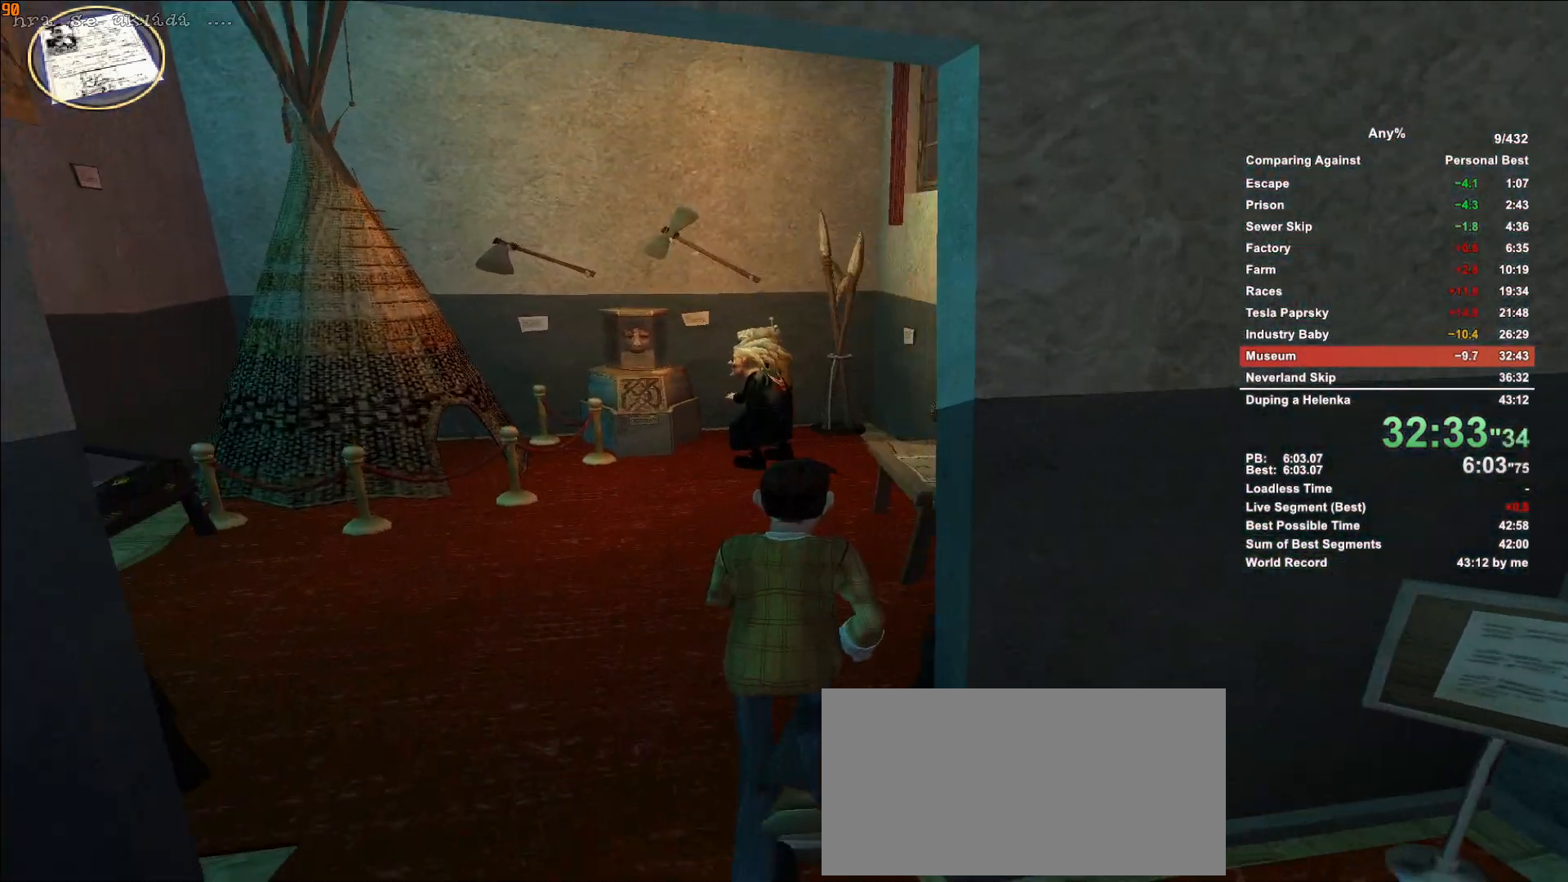
Gameplay with keyboard and mouse; each line is a JSON object with the keys and mouse buttons held at the frame after it. "events" lists presses ("down") and releases ("up") of ".", "1", "2", "3", "4", "5", "a", "alt", "c", "caps_lock", "ctrl", "d", "down", "e", "escape", "f", "g", "h", "minus", "q", "r", "return", "s", "shift", "space", "t", "tab", "v", "w", "x", "mouse_left", "mouse_middle", "mouse_right", "mouse_wheel_up" and "mouse_wheel_down" between this image and that frame as [ms after this image, input, new state], when the widget could be followed in between. "mouse_left", "mouse_middle", "mouse_right", "mouse_wheel_up", "mouse_wheel_down" = the "left", "middle", "right", "wheel_up", "wheel_down" buttons of the "mouse" list. No other keys are recorded. Not read: mouse_move.
{"keys": ["w"], "mouse": [], "events": []}
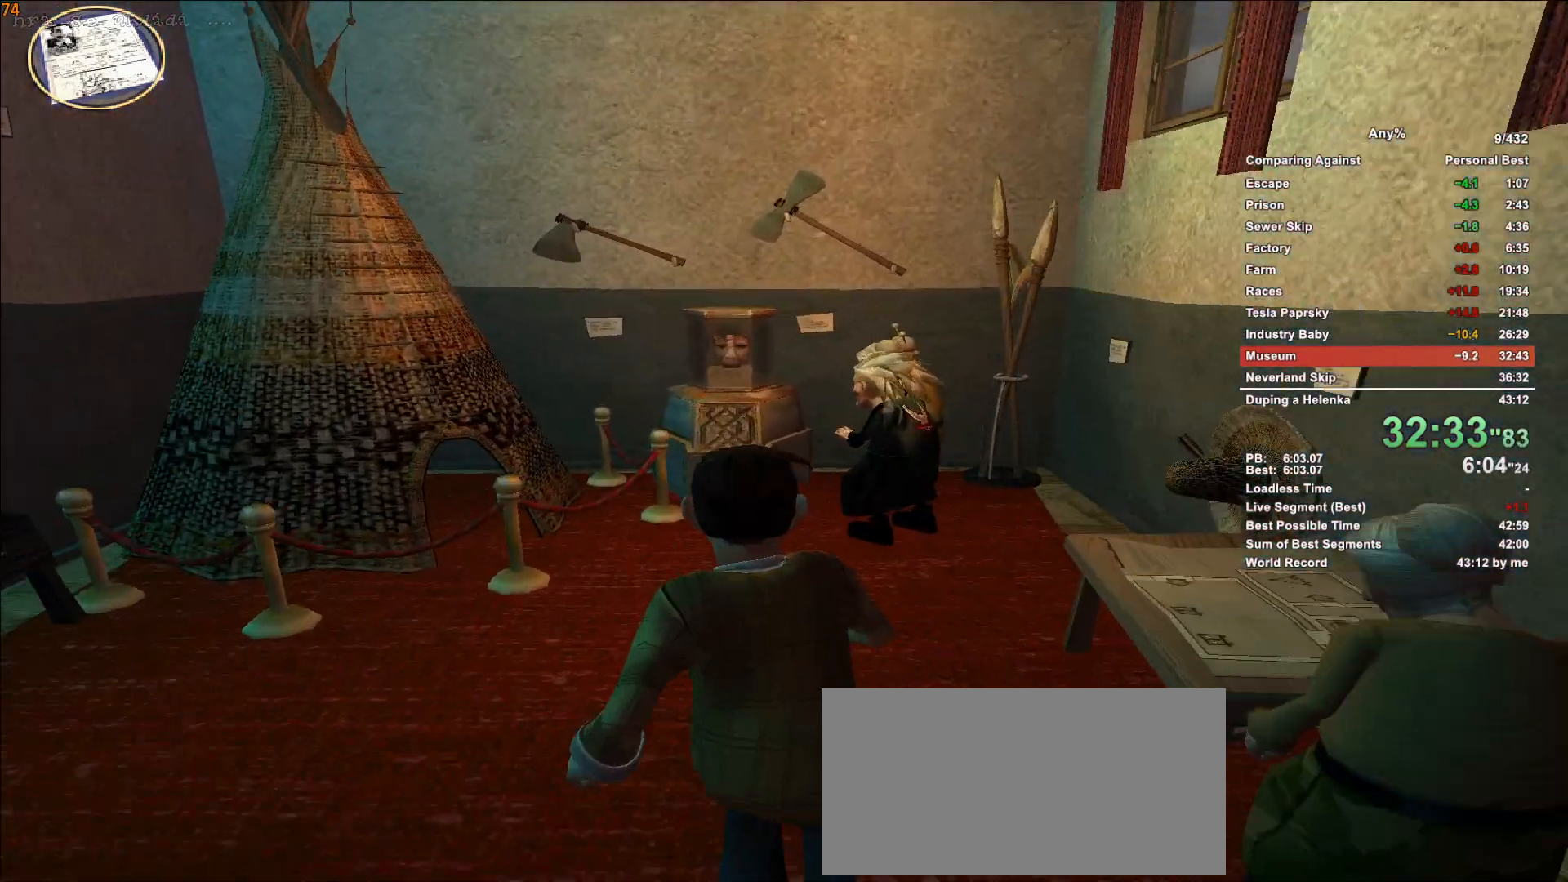
{"keys": ["w"], "mouse": [], "events": []}
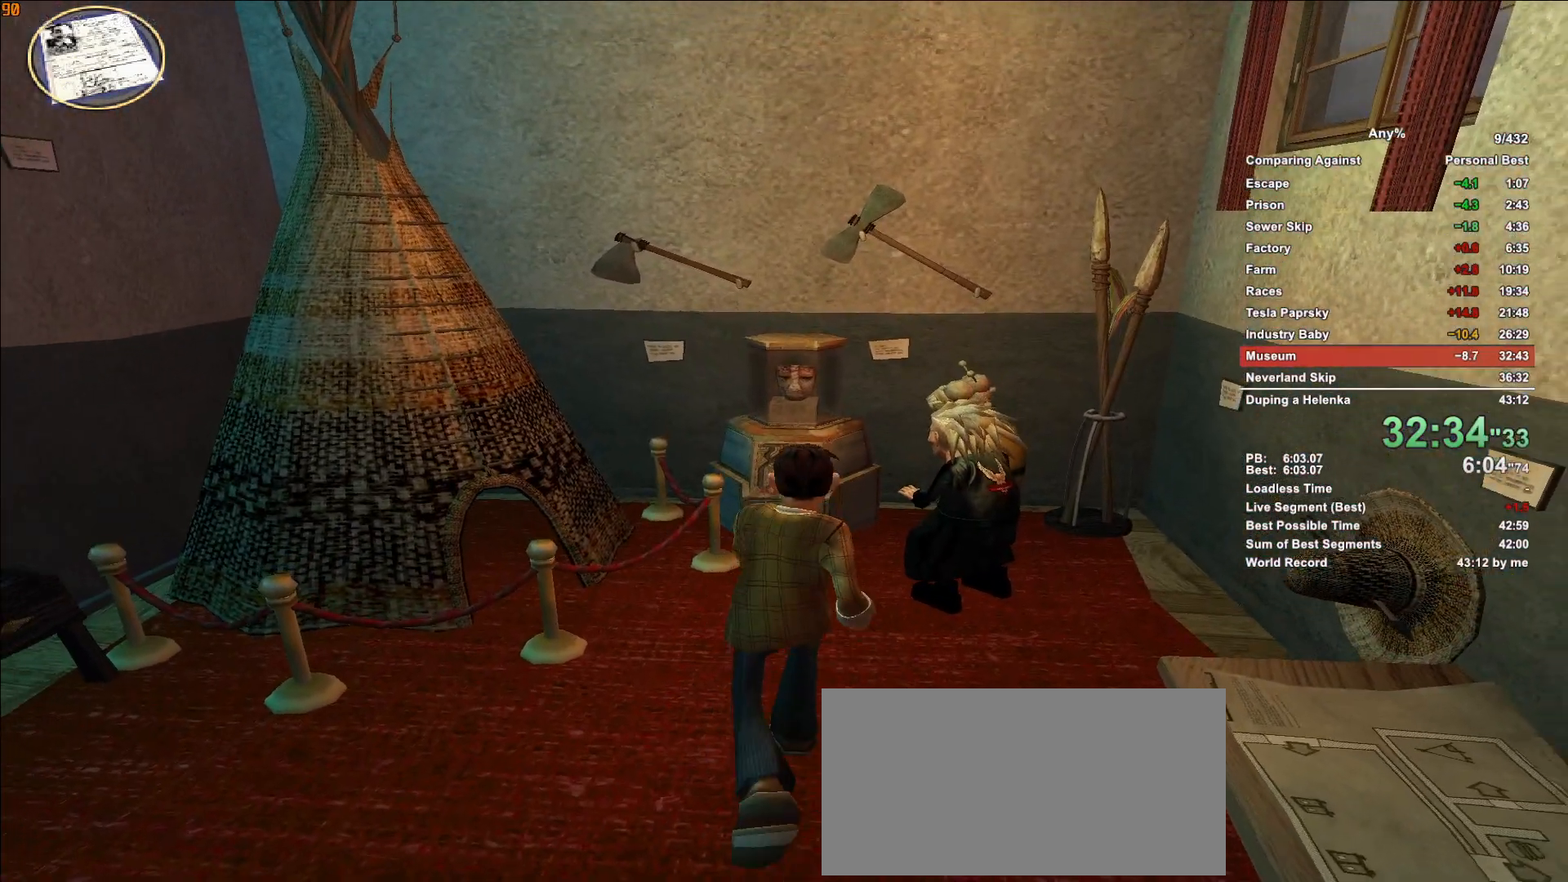
{"keys": ["w"], "mouse": [], "events": []}
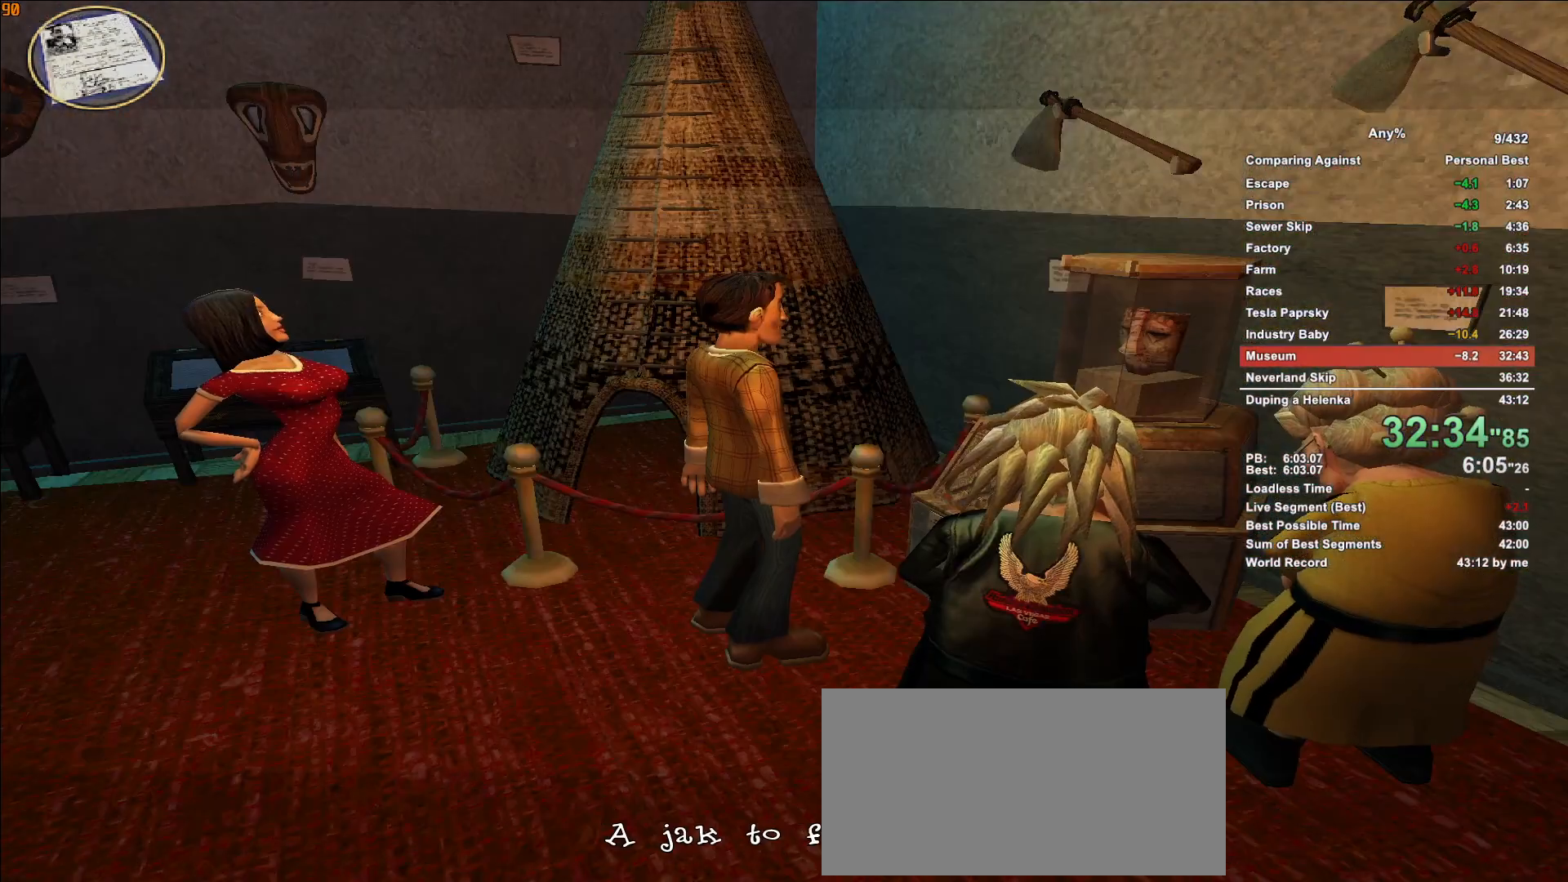
{"keys": [], "mouse": [], "events": [[16, "mouse_left", "down"], [50, "escape", "down"], [50, "w", "up"], [100, "mouse_left", "up"], [150, "escape", "up"]]}
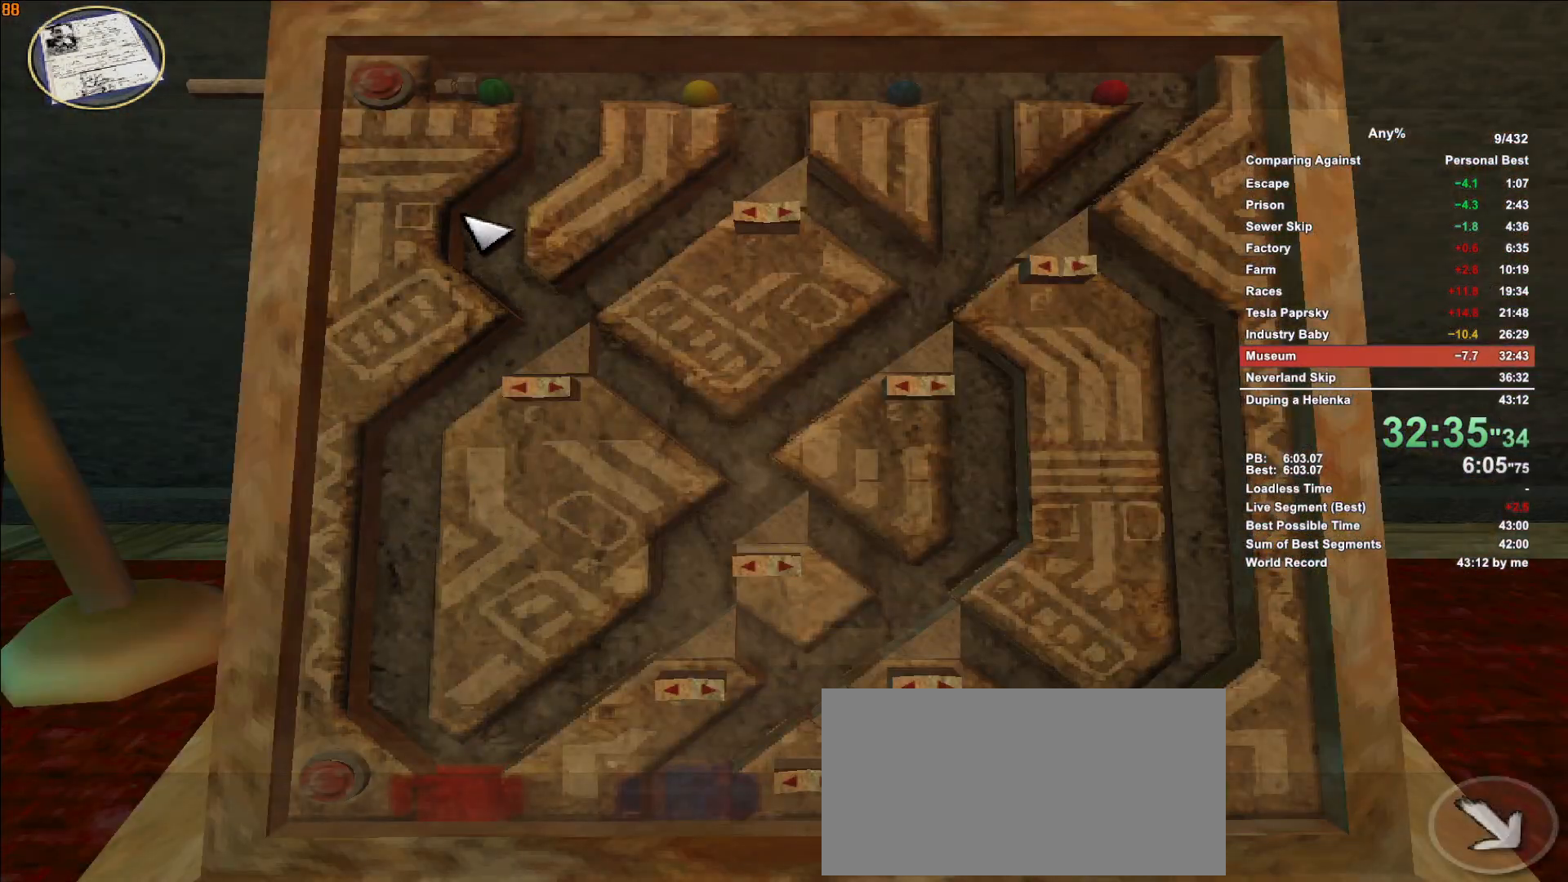
{"keys": [], "mouse": [], "events": [[450, "mouse_left", "down"], [500, "mouse_left", "up"]]}
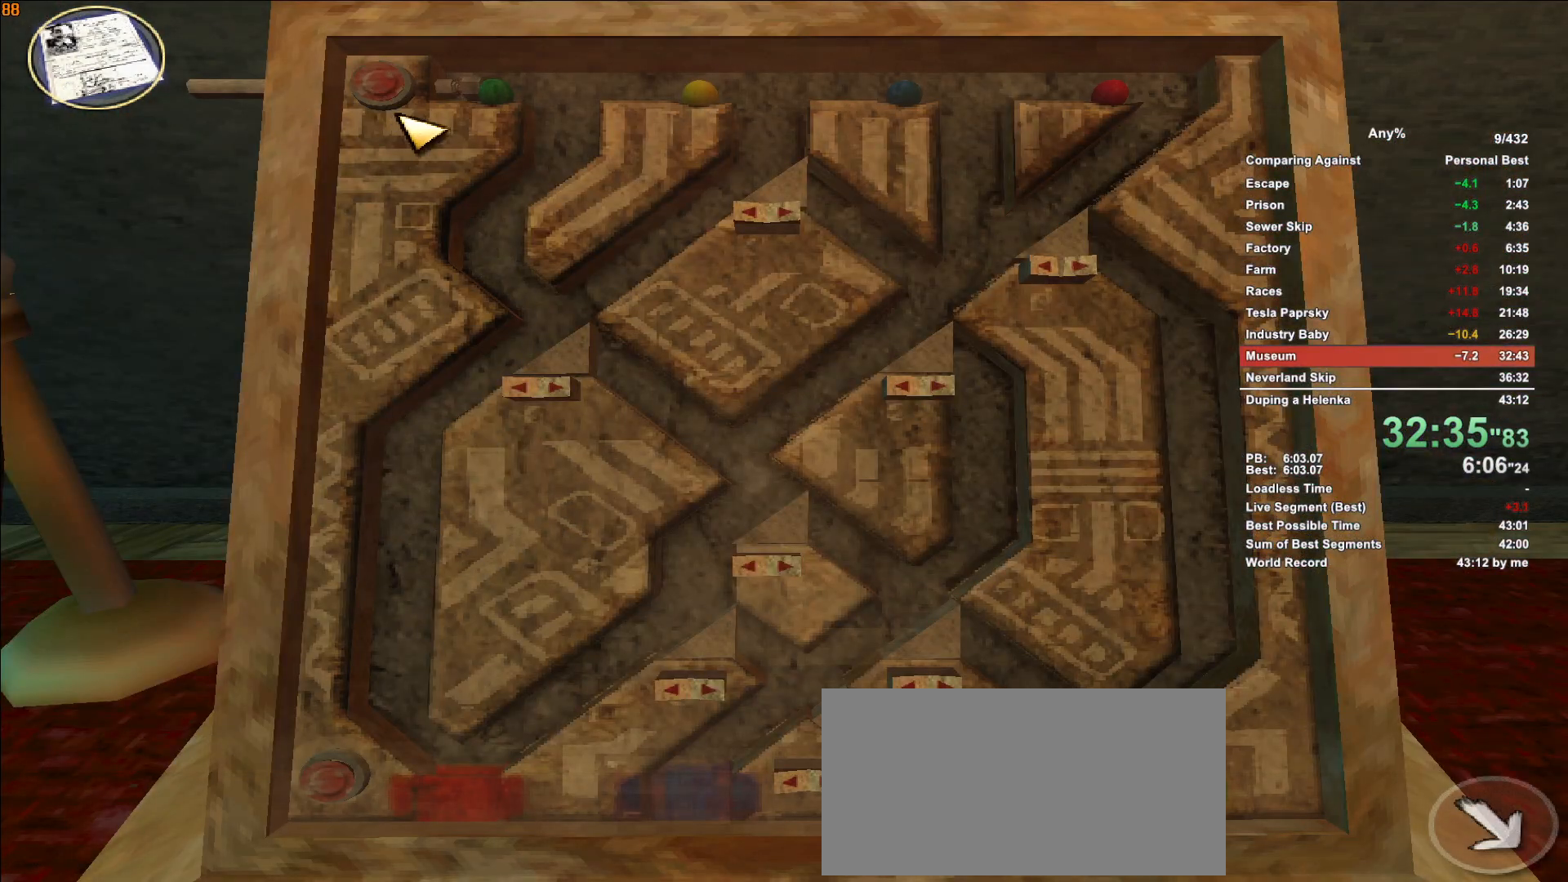
{"keys": [], "mouse": [], "events": [[416, "mouse_left", "down"], [466, "mouse_left", "up"]]}
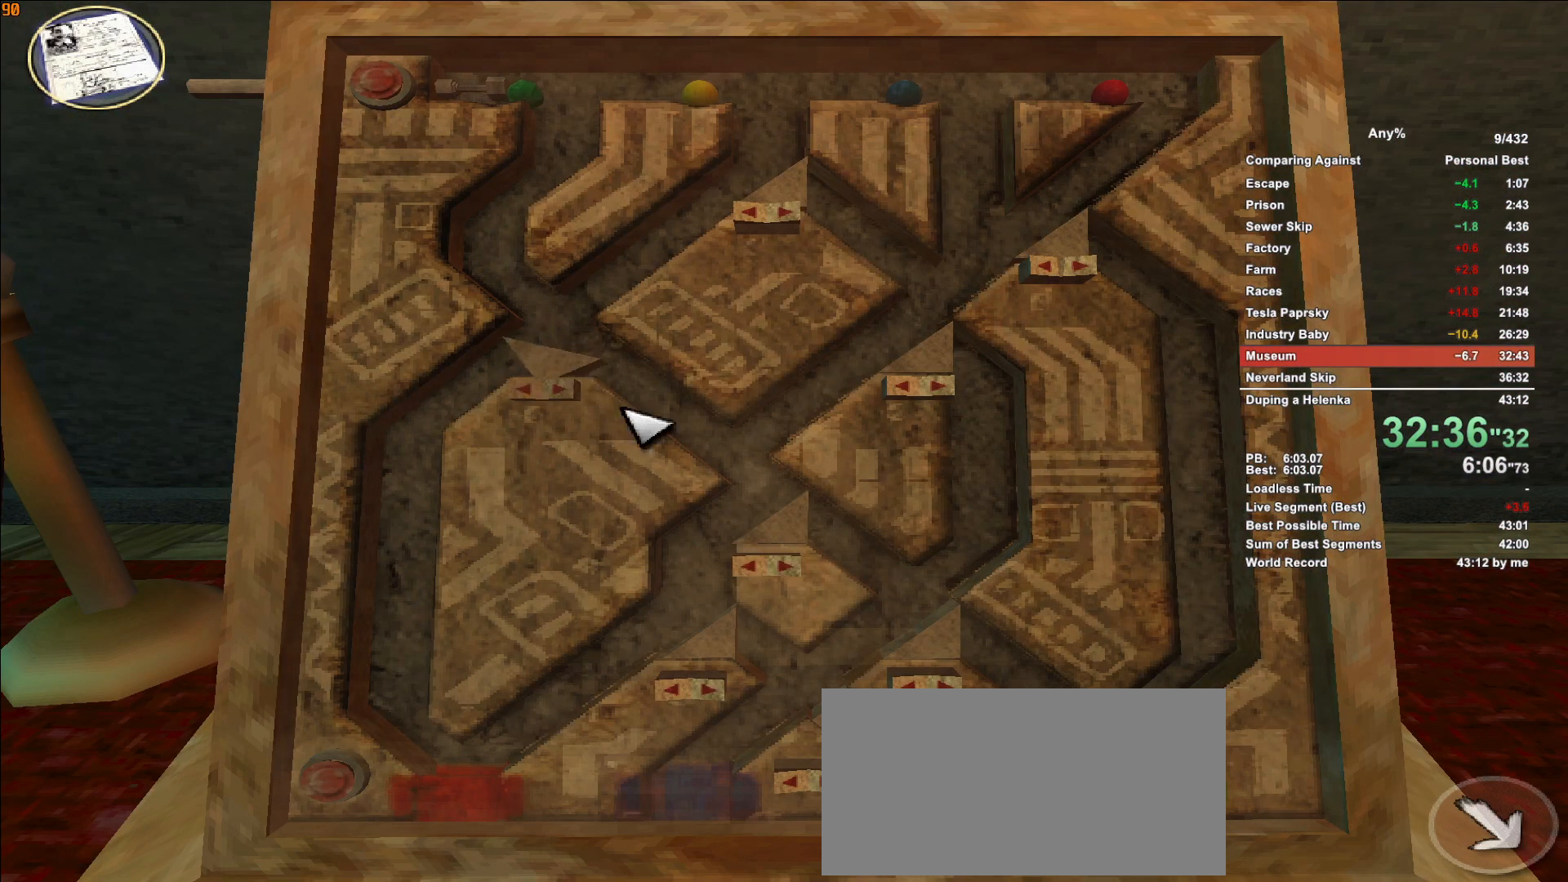
{"keys": [], "mouse": [], "events": [[283, "mouse_left", "down"], [383, "mouse_left", "up"]]}
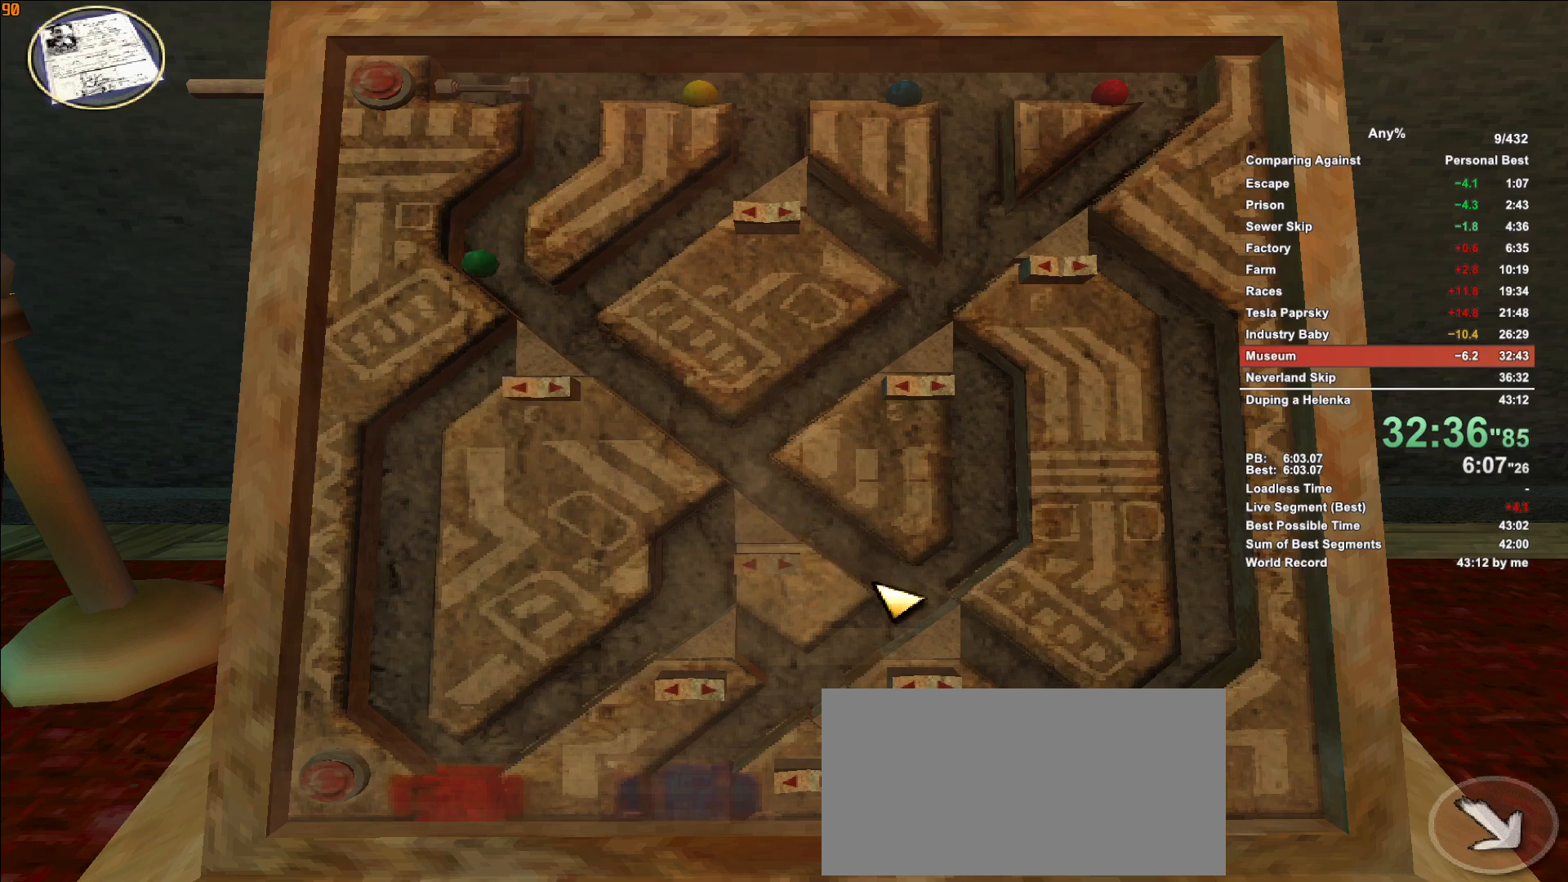
{"keys": [], "mouse": ["left"], "events": [[166, "mouse_left", "down"], [266, "mouse_left", "up"], [500, "mouse_left", "down"]]}
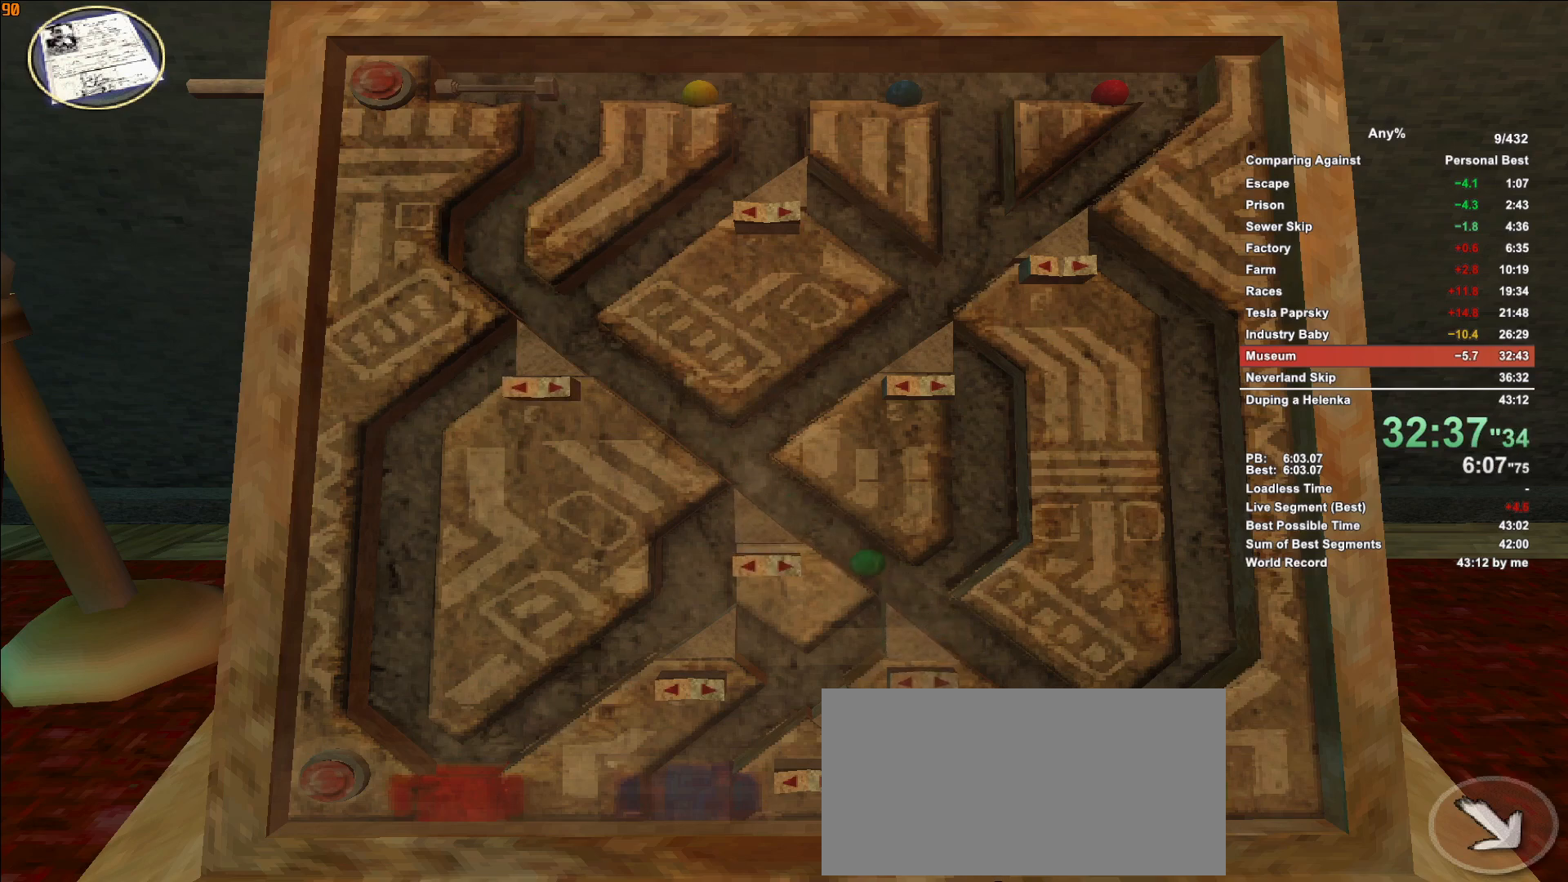
{"keys": [], "mouse": [], "events": [[33, "mouse_left", "up"]]}
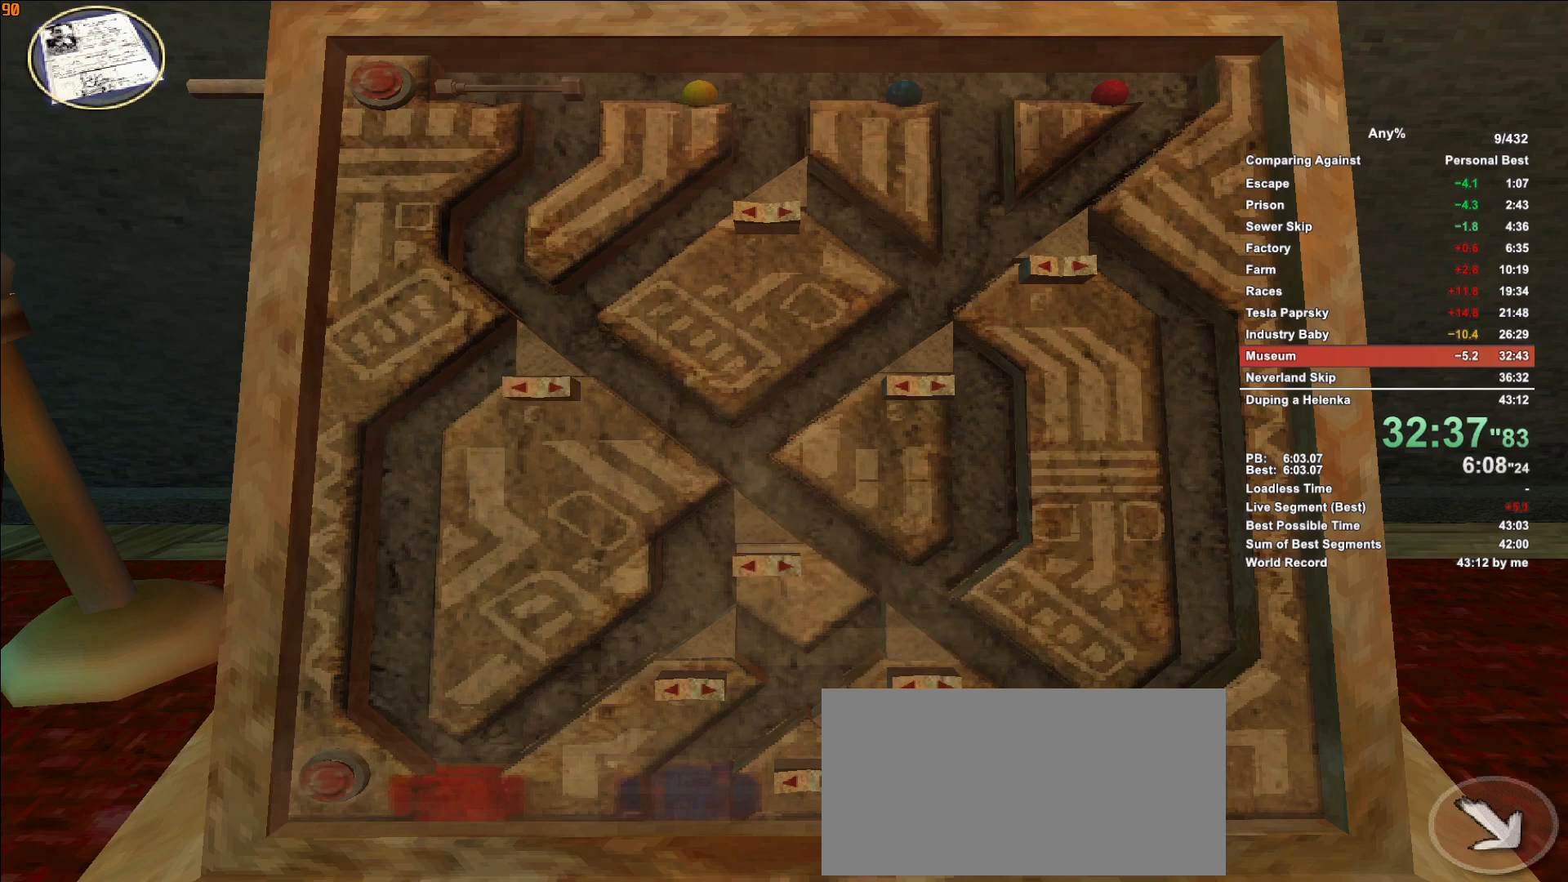
{"keys": [], "mouse": [], "events": [[200, "mouse_left", "down"], [250, "mouse_left", "up"]]}
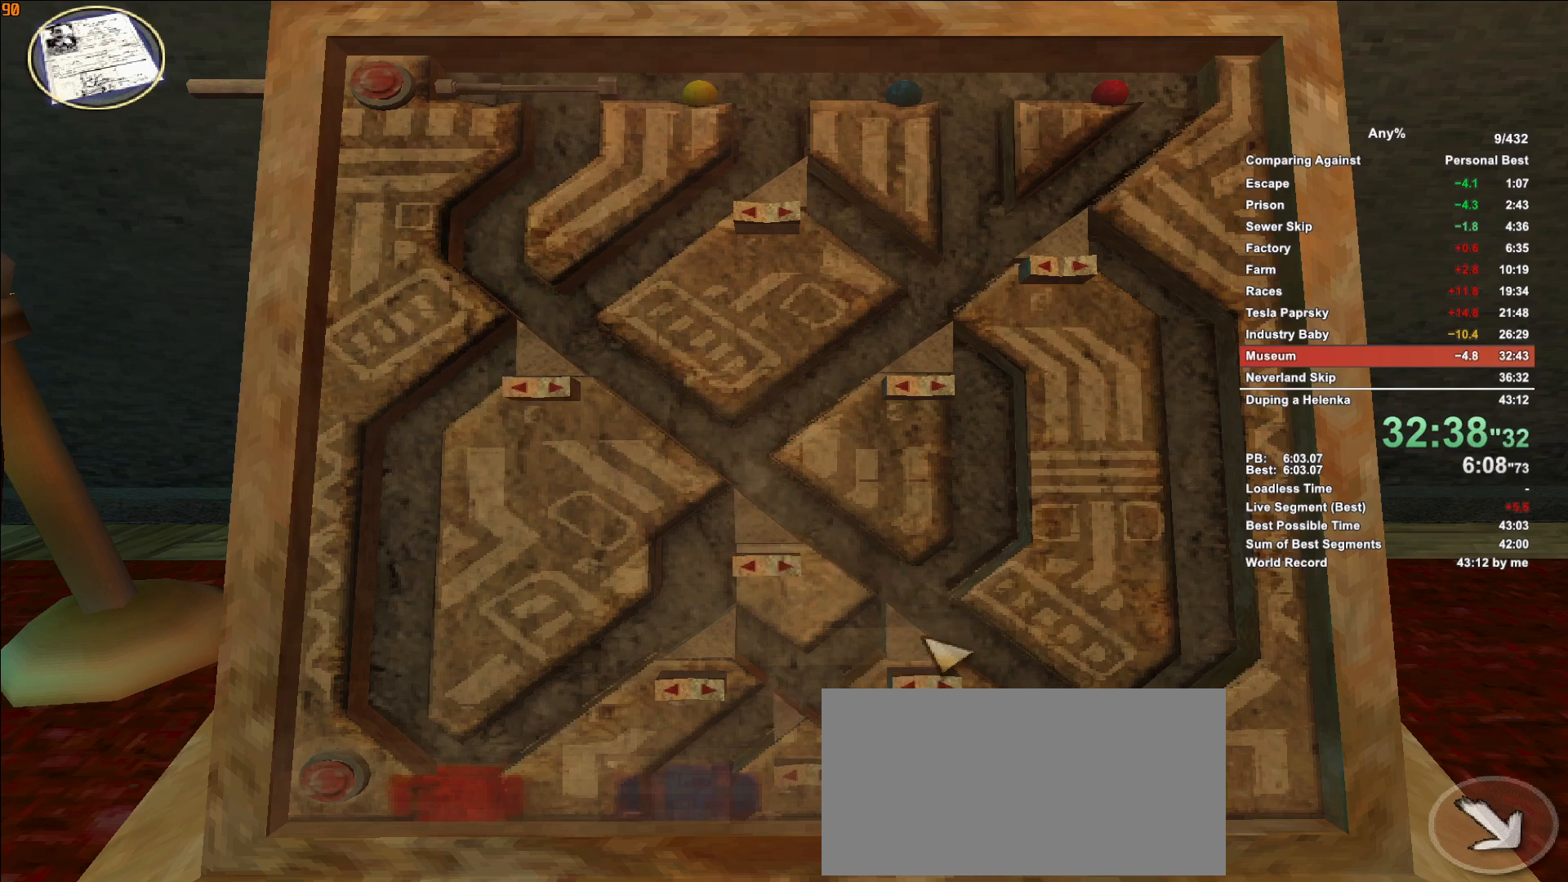
{"keys": [], "mouse": [], "events": [[116, "mouse_left", "down"], [166, "mouse_left", "up"]]}
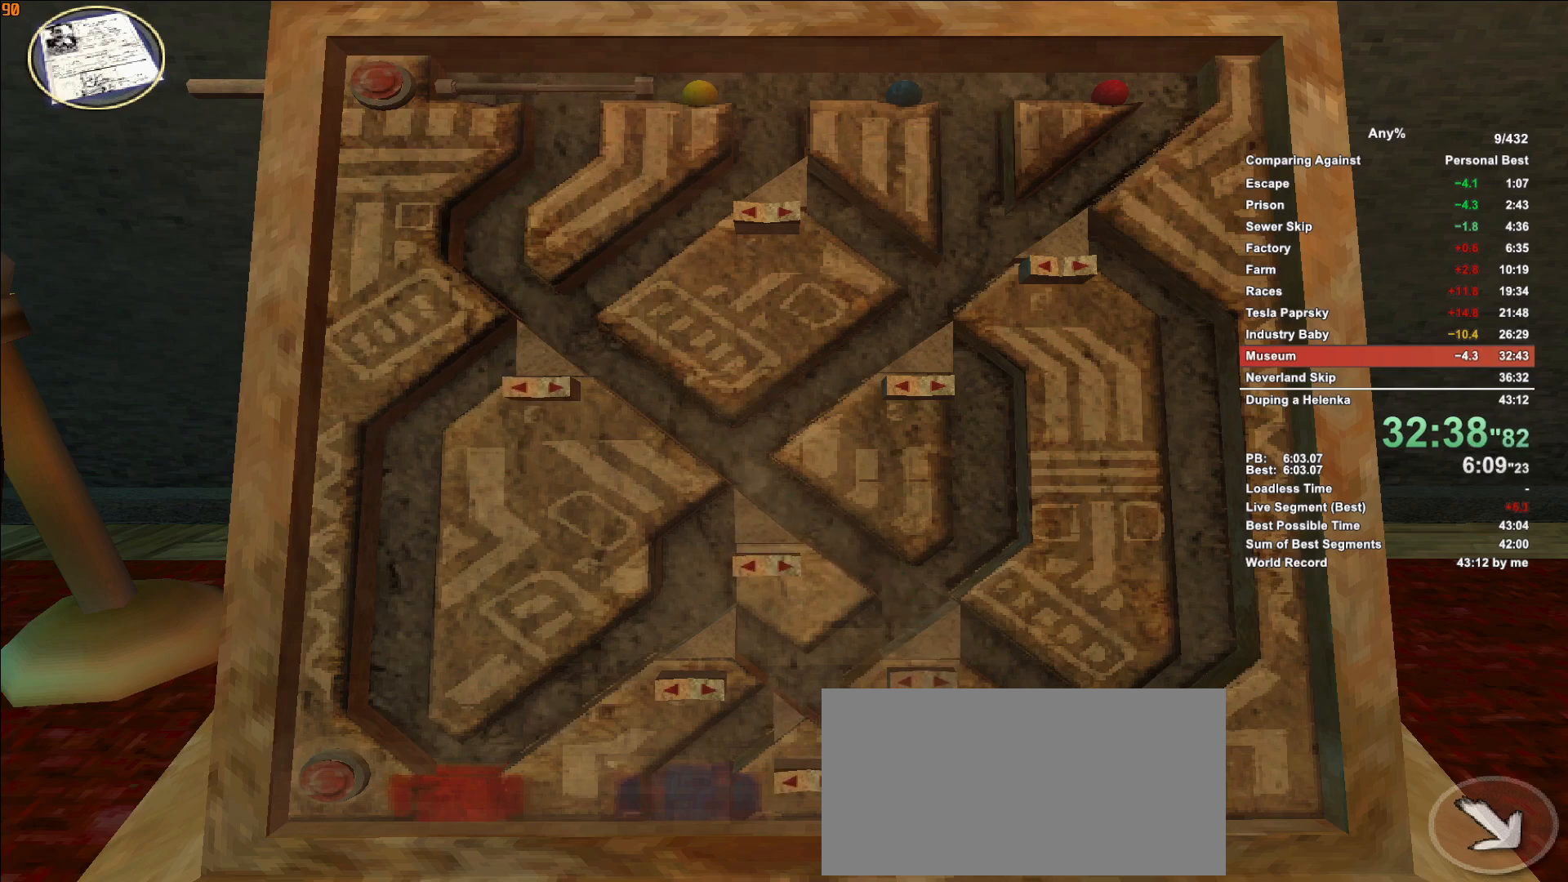
{"keys": [], "mouse": [], "events": []}
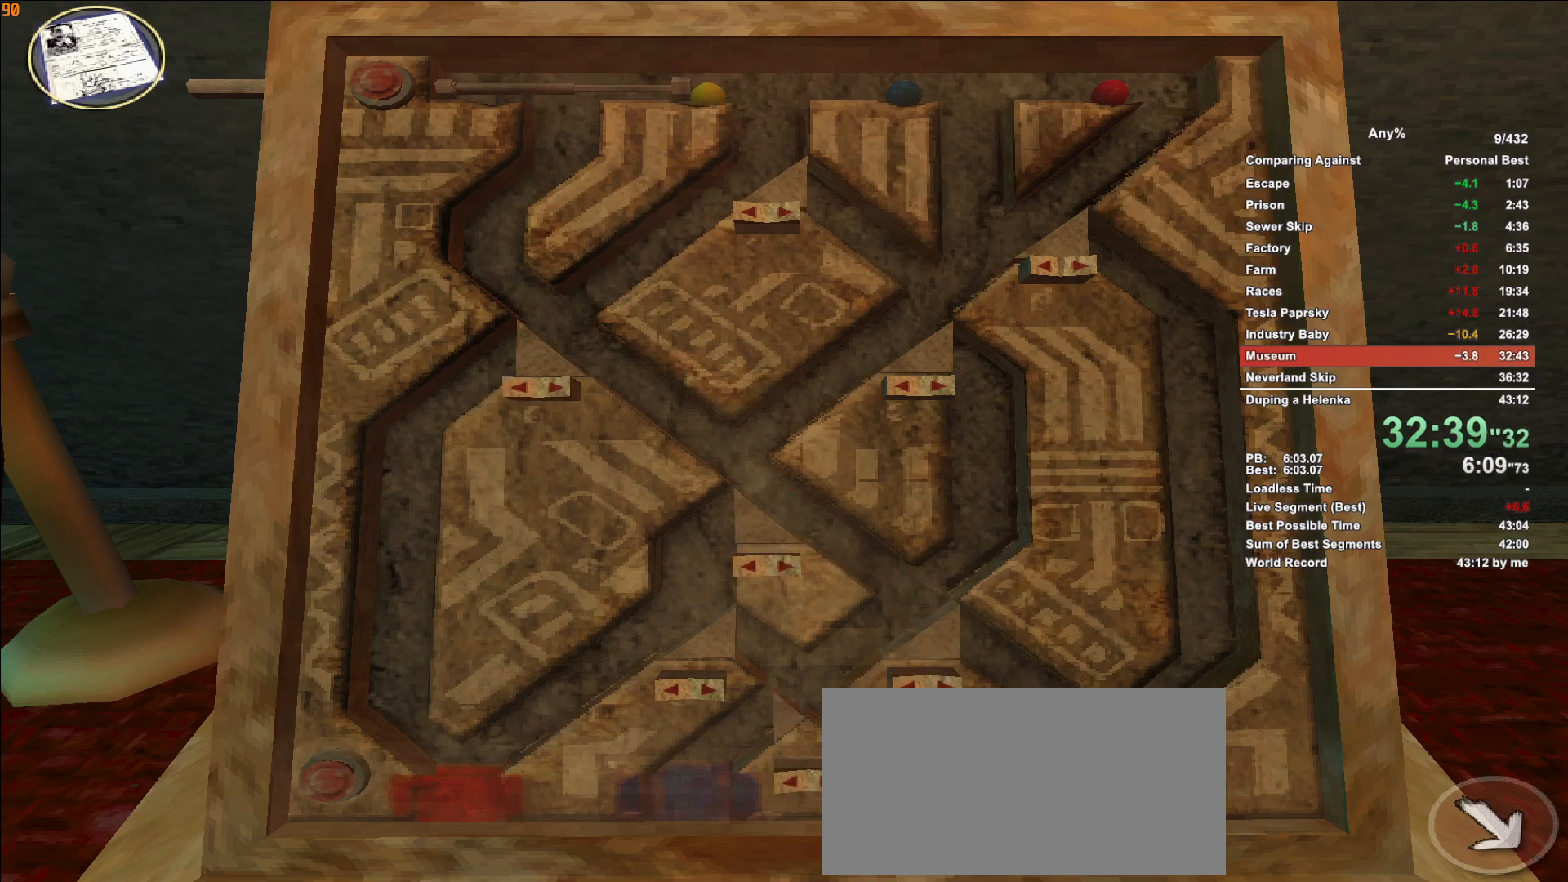
{"keys": [], "mouse": [], "events": []}
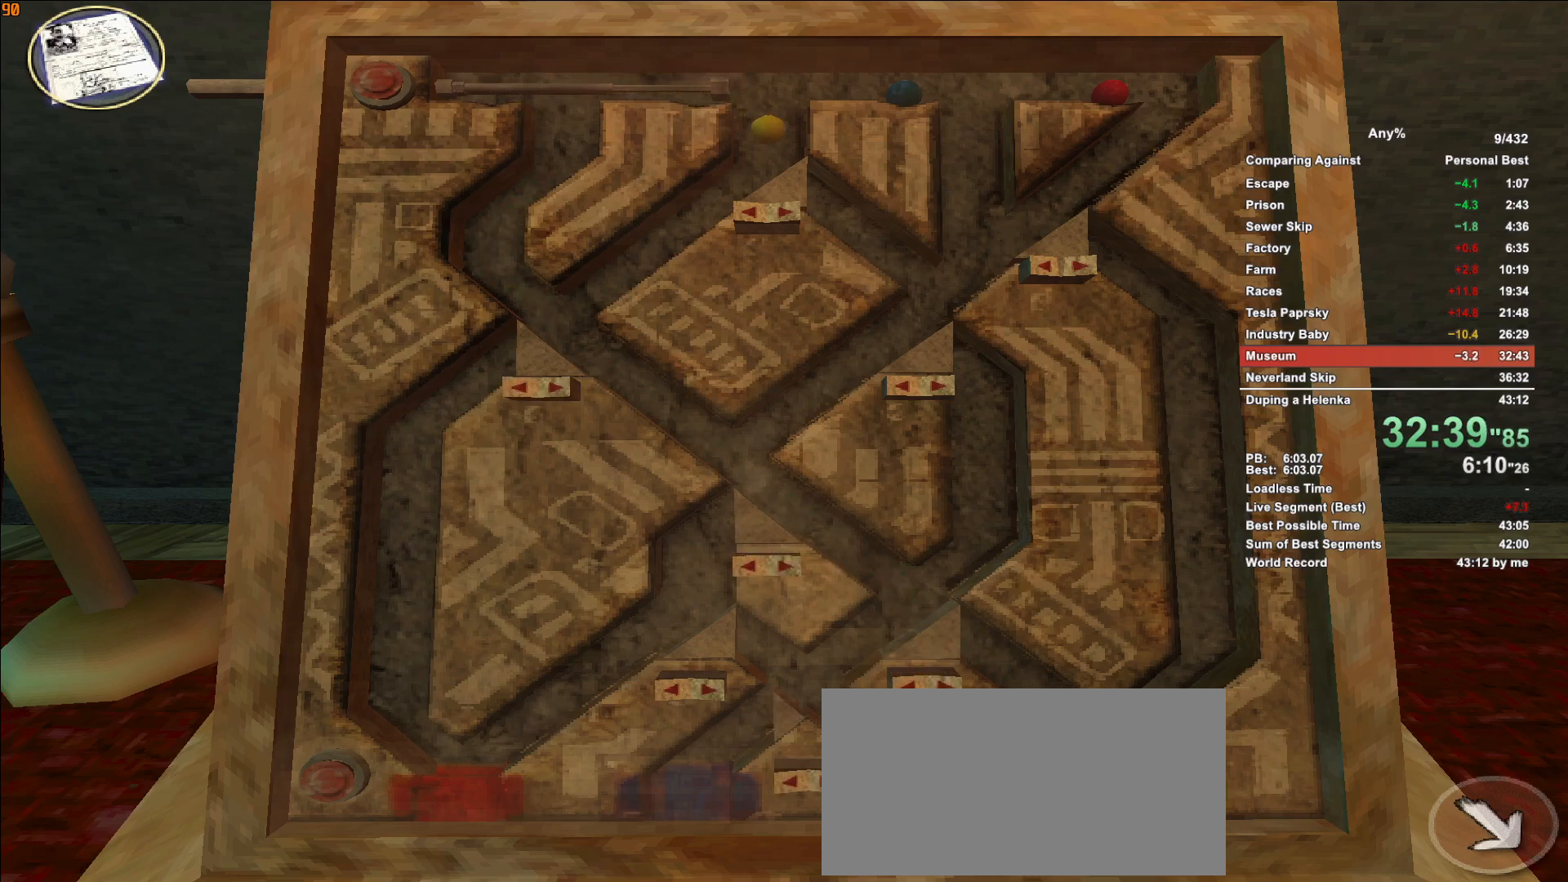
{"keys": [], "mouse": [], "events": []}
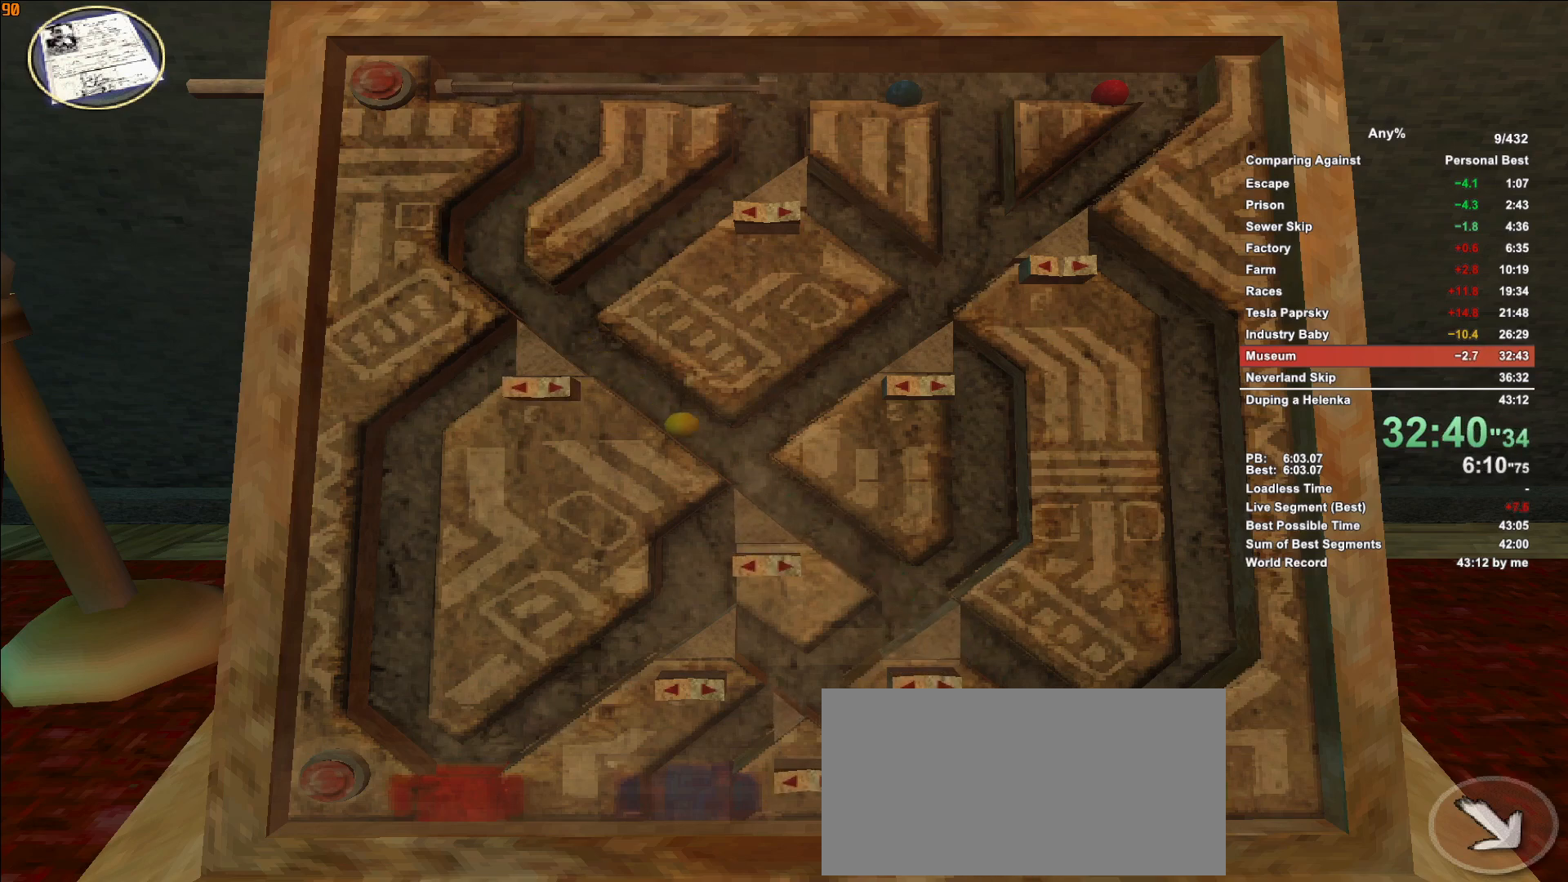
{"keys": [], "mouse": [], "events": []}
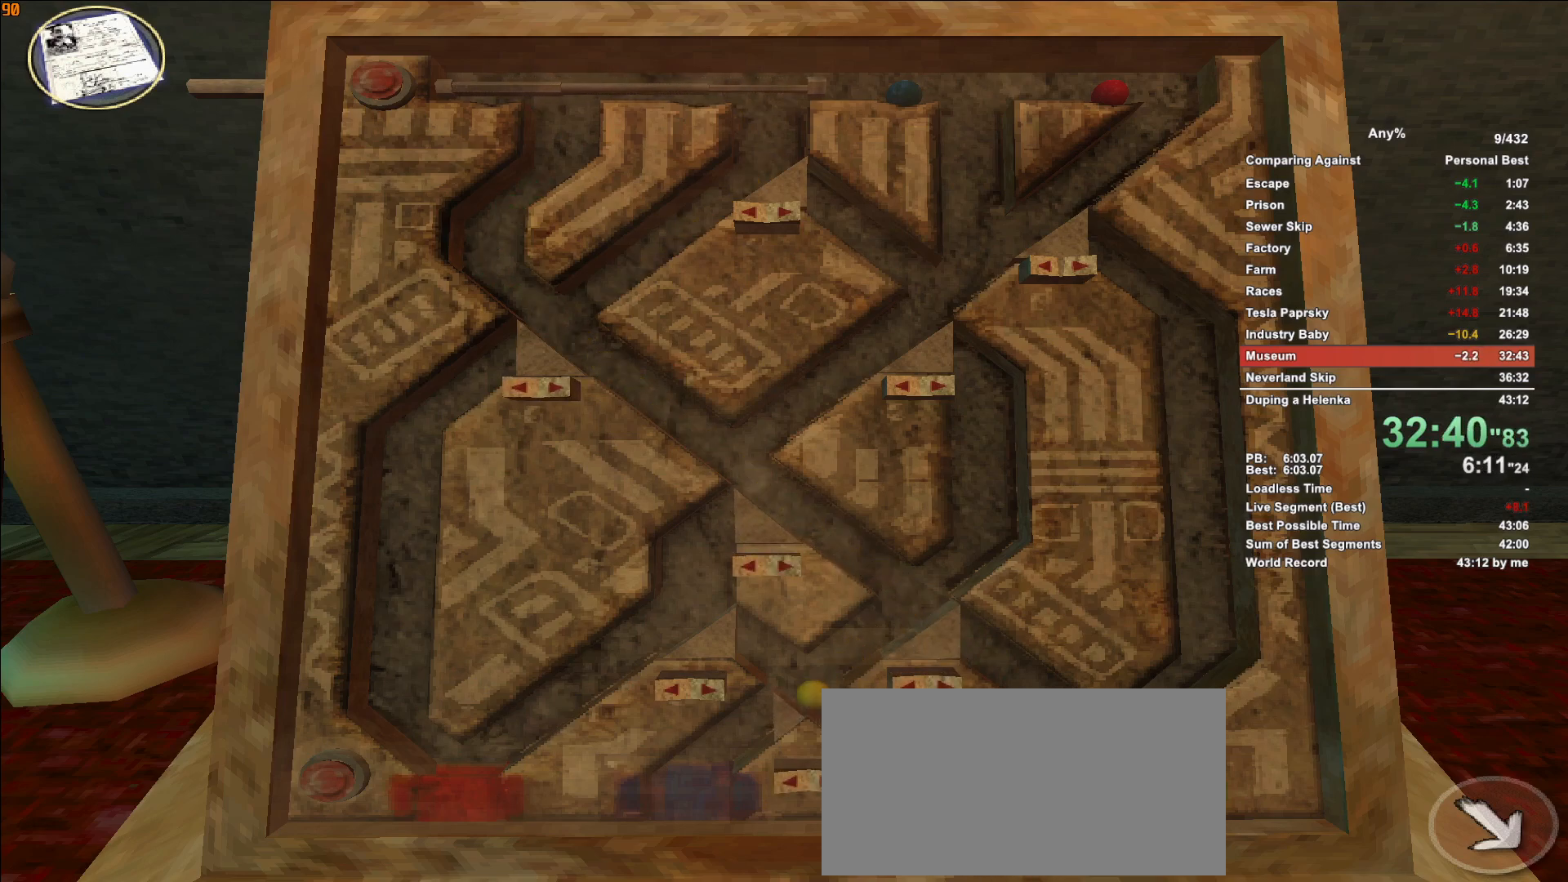
{"keys": [], "mouse": ["left"], "events": [[483, "mouse_left", "down"]]}
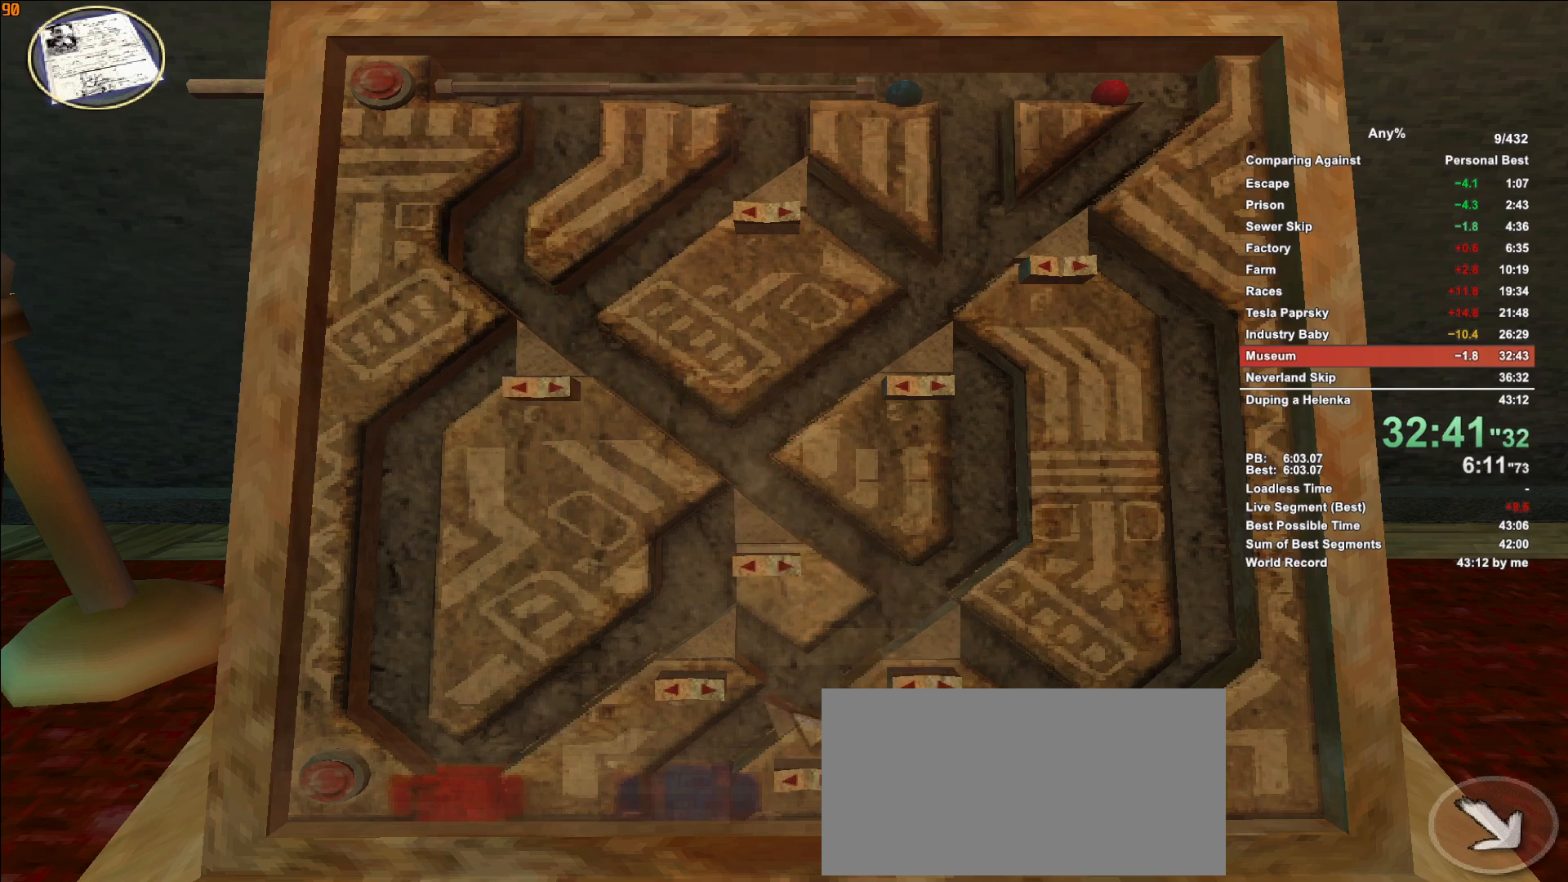
{"keys": [], "mouse": [], "events": [[16, "mouse_left", "up"]]}
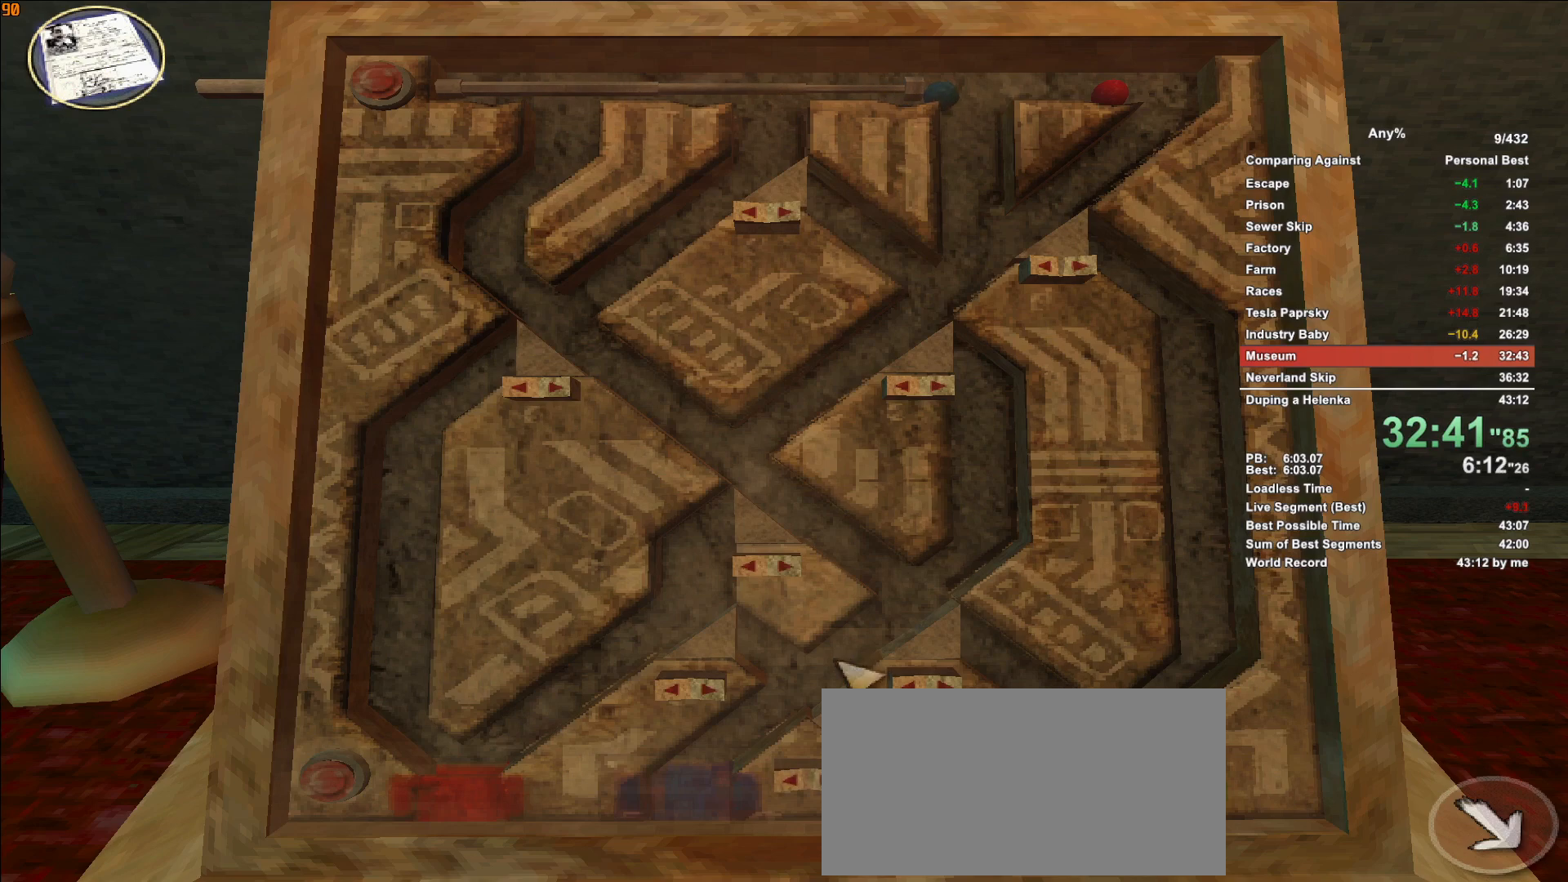
{"keys": [], "mouse": [], "events": []}
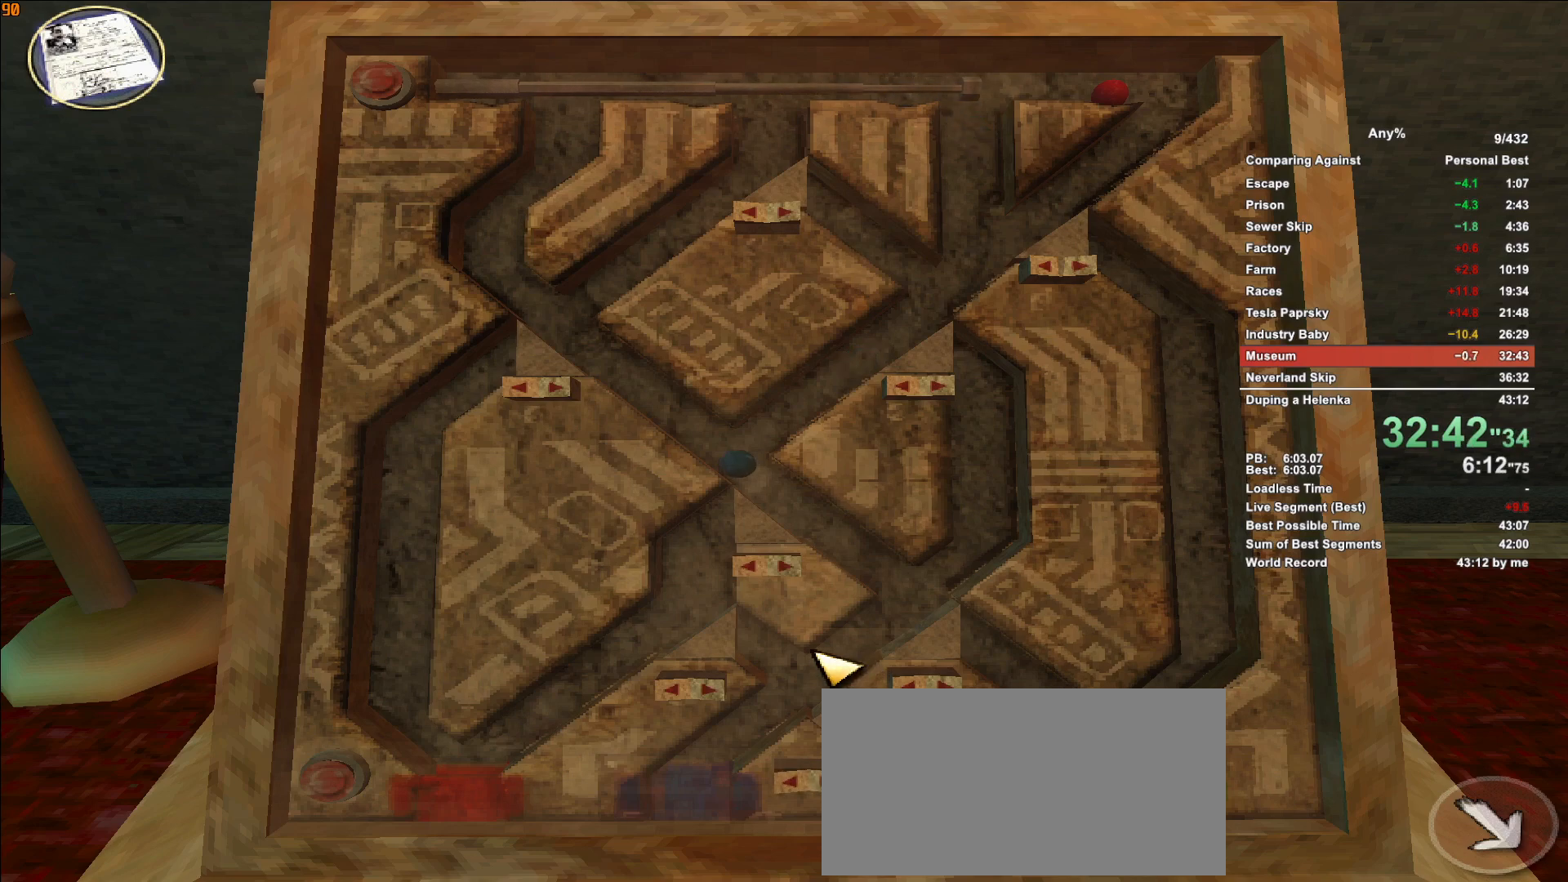
{"keys": [], "mouse": [], "events": [[433, "mouse_left", "down"], [483, "mouse_left", "up"]]}
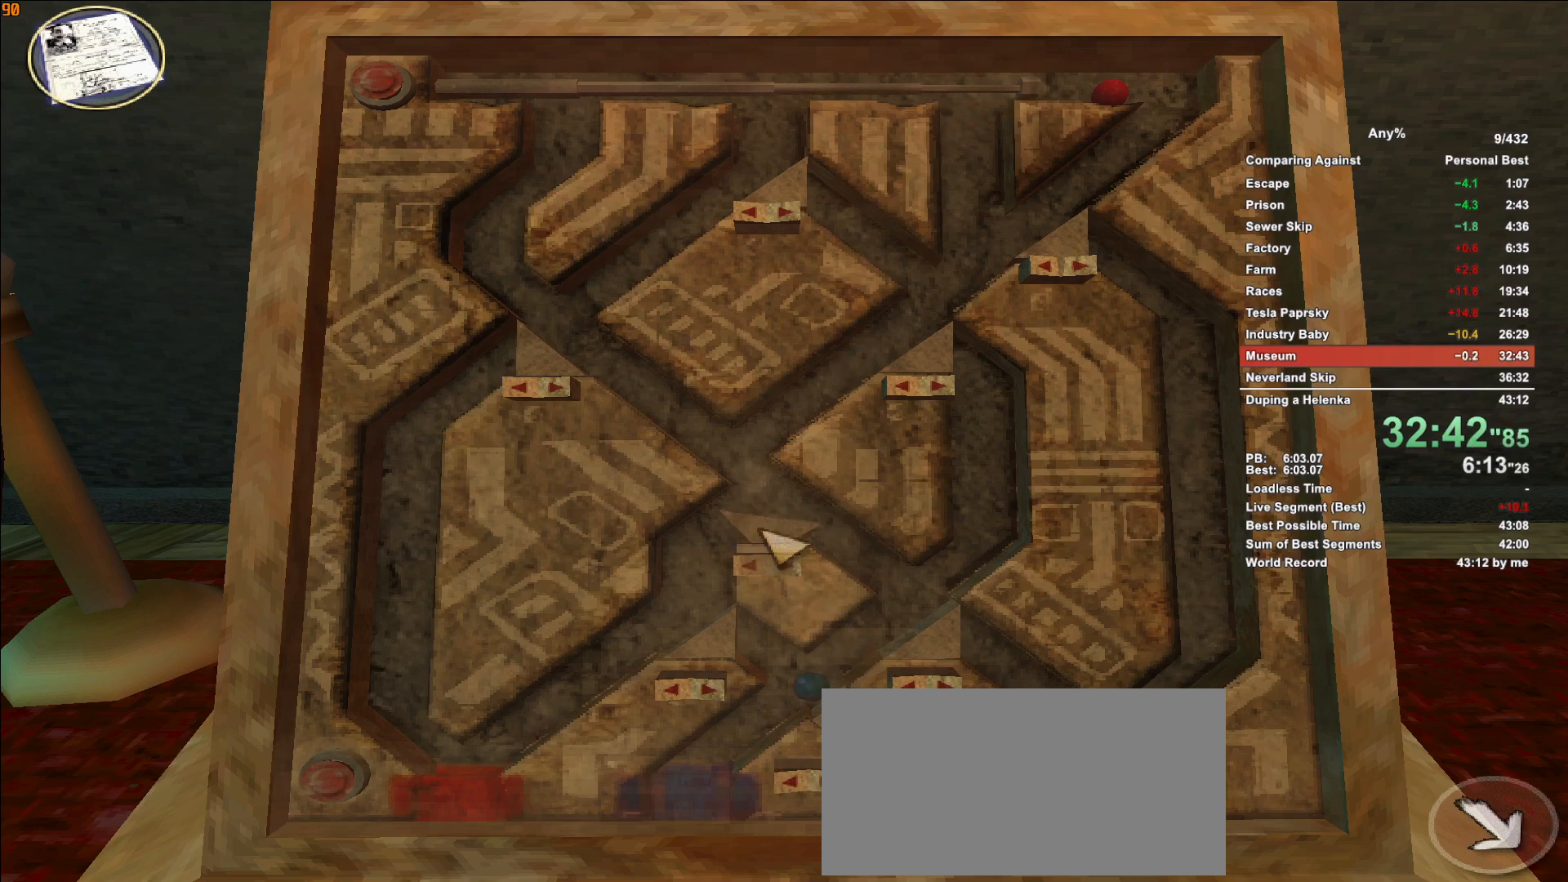
{"keys": [], "mouse": [], "events": []}
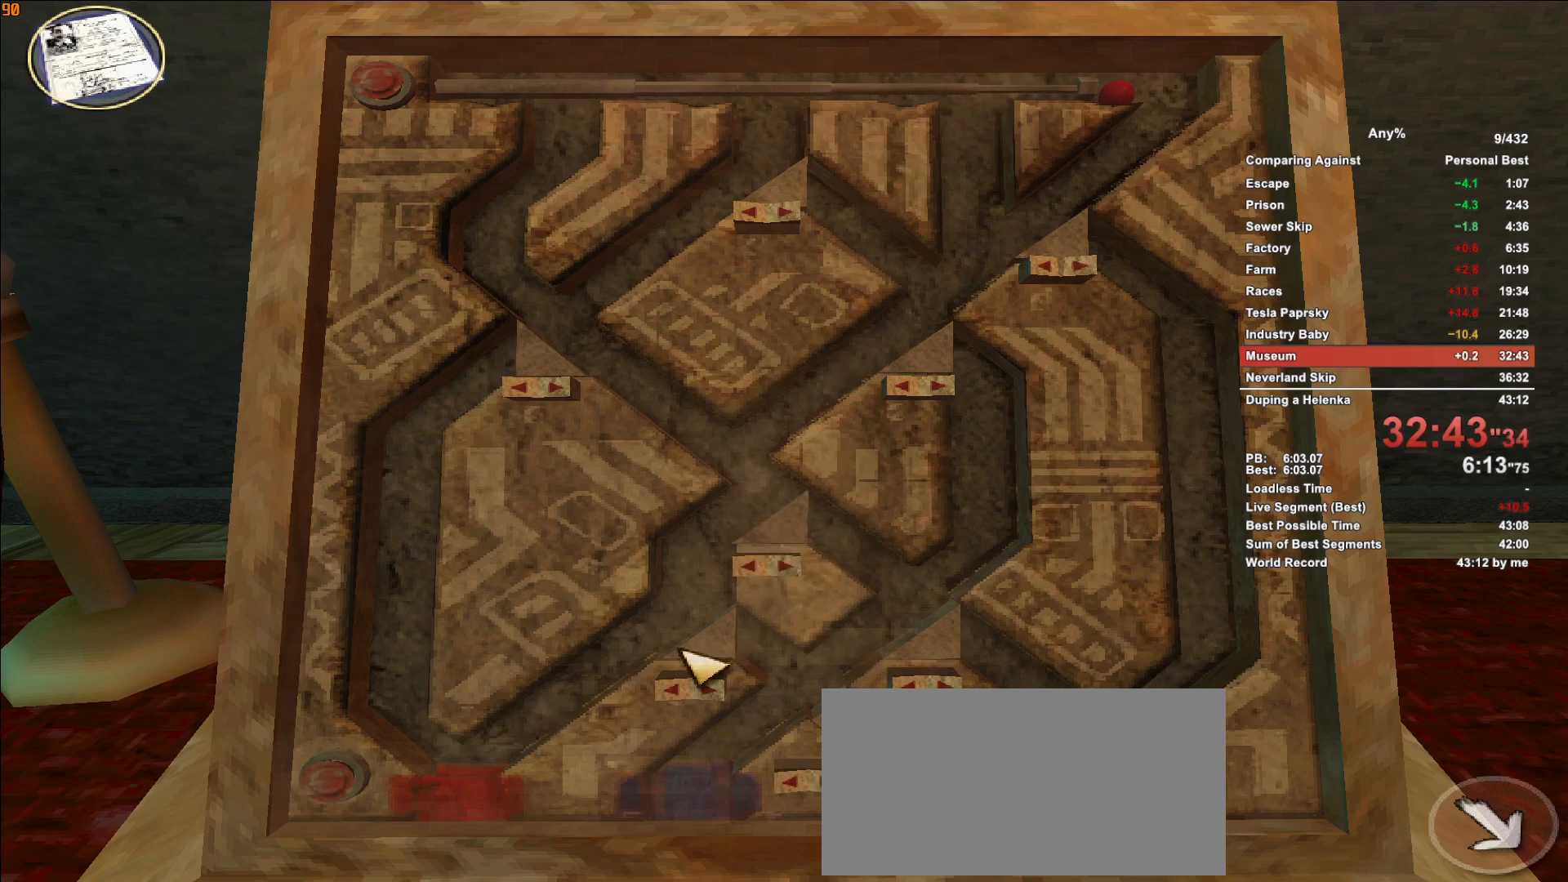
{"keys": [], "mouse": [], "events": []}
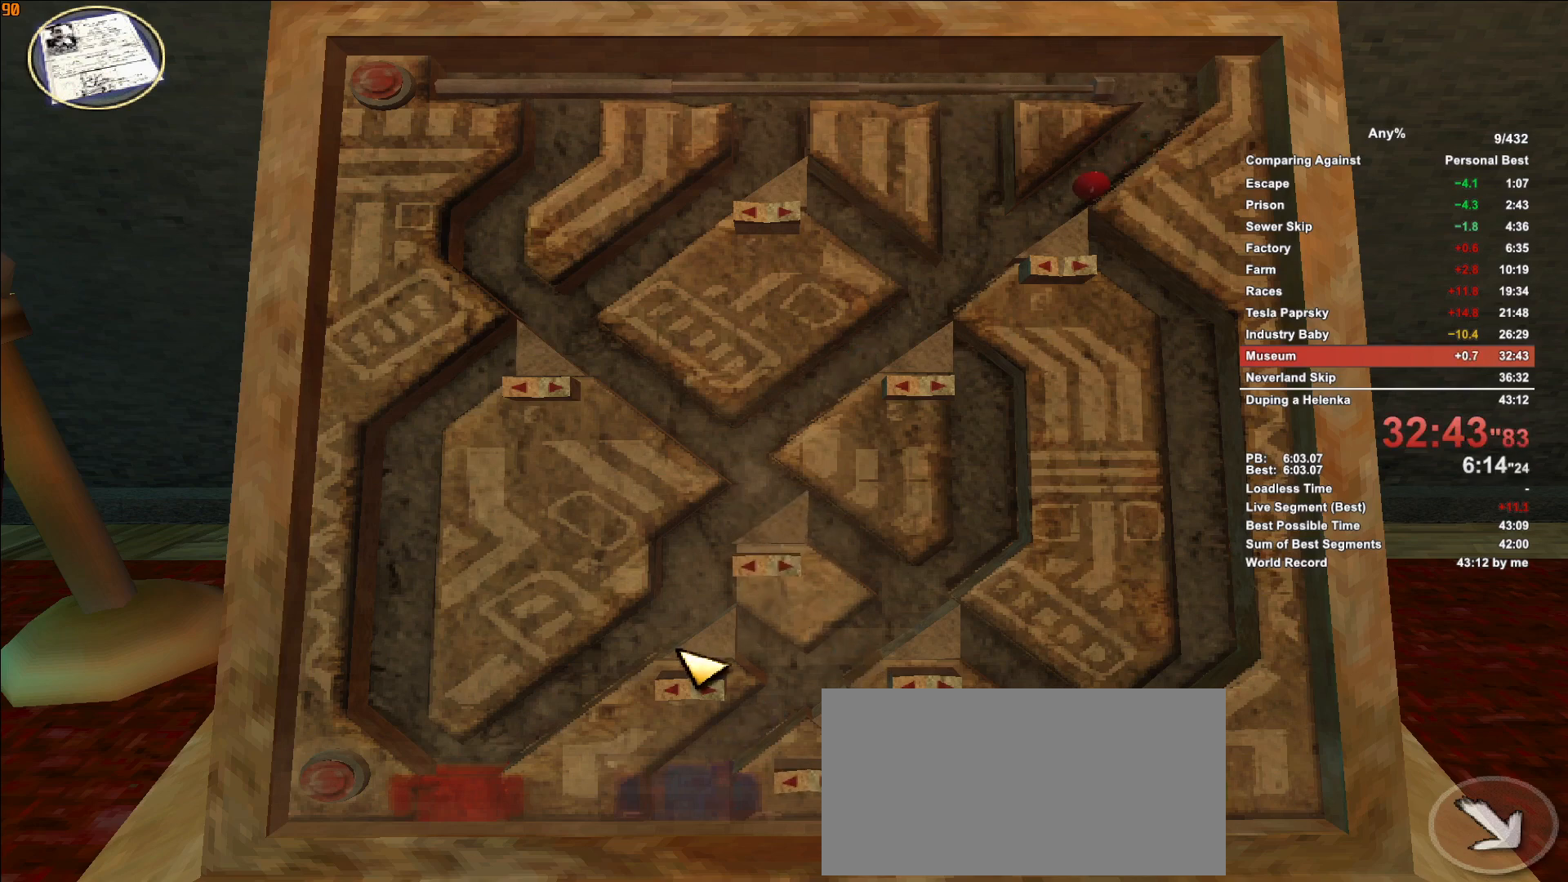
{"keys": [], "mouse": [], "events": []}
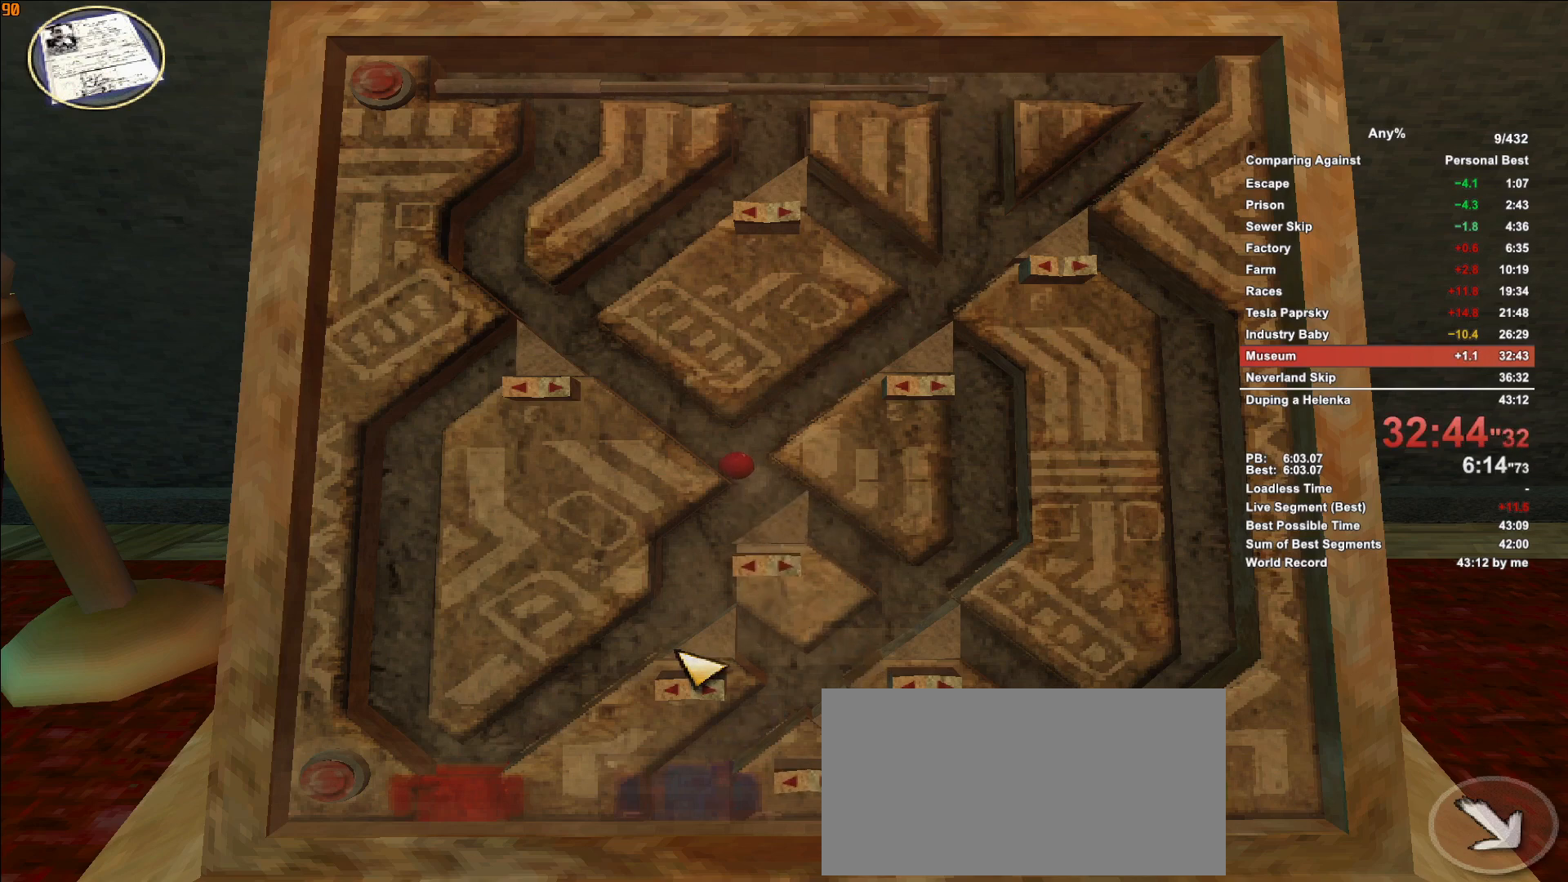
{"keys": [], "mouse": [], "events": []}
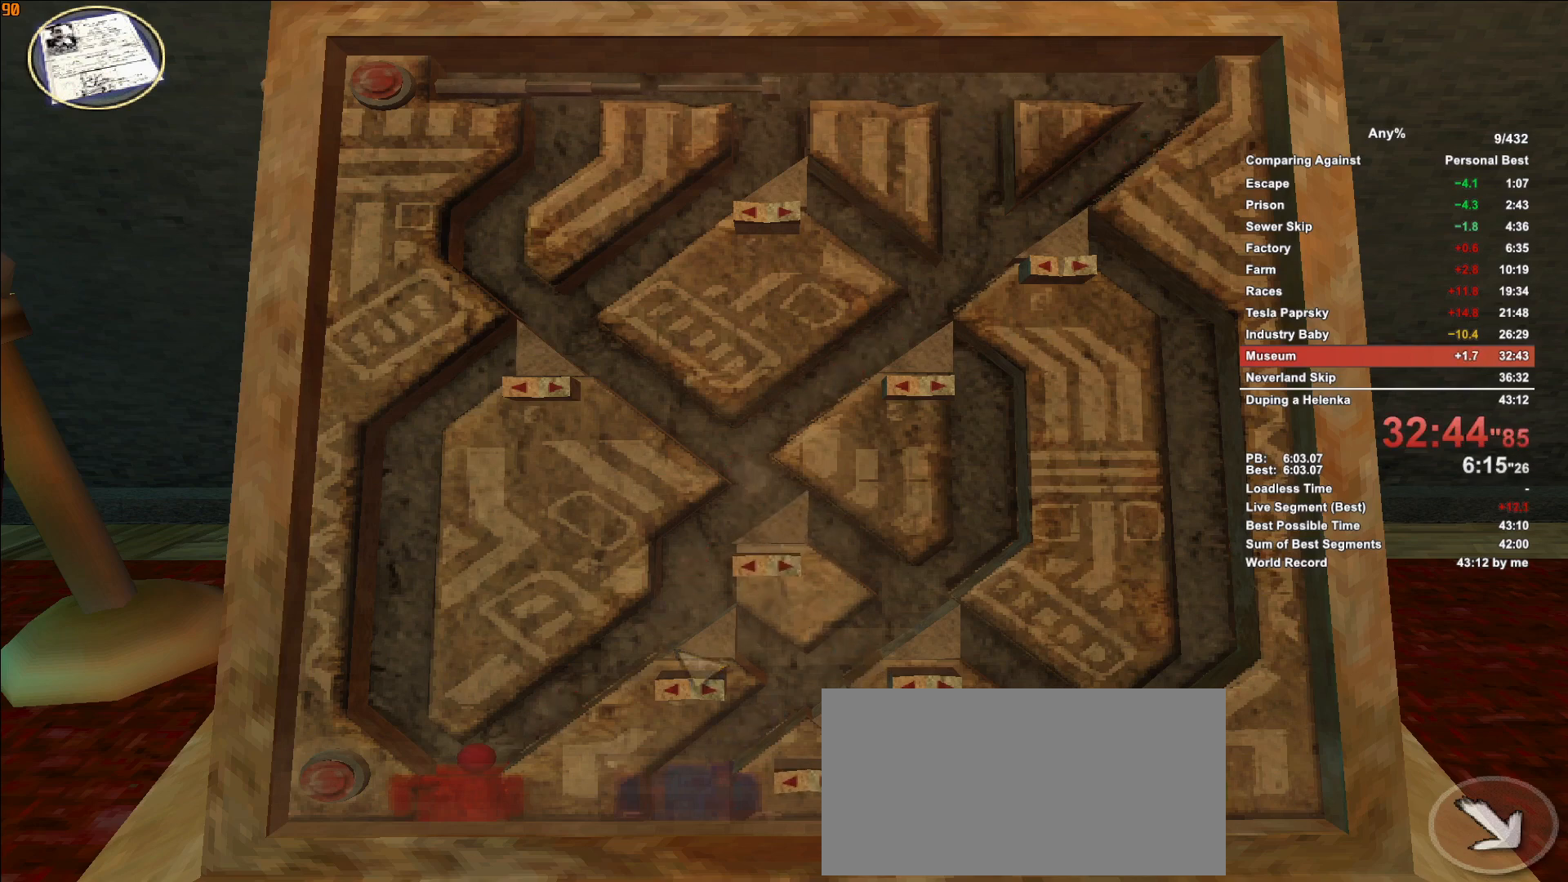
{"keys": [], "mouse": [], "events": [[133, "escape", "down"], [216, "escape", "up"], [416, "escape", "down"], [500, "escape", "up"]]}
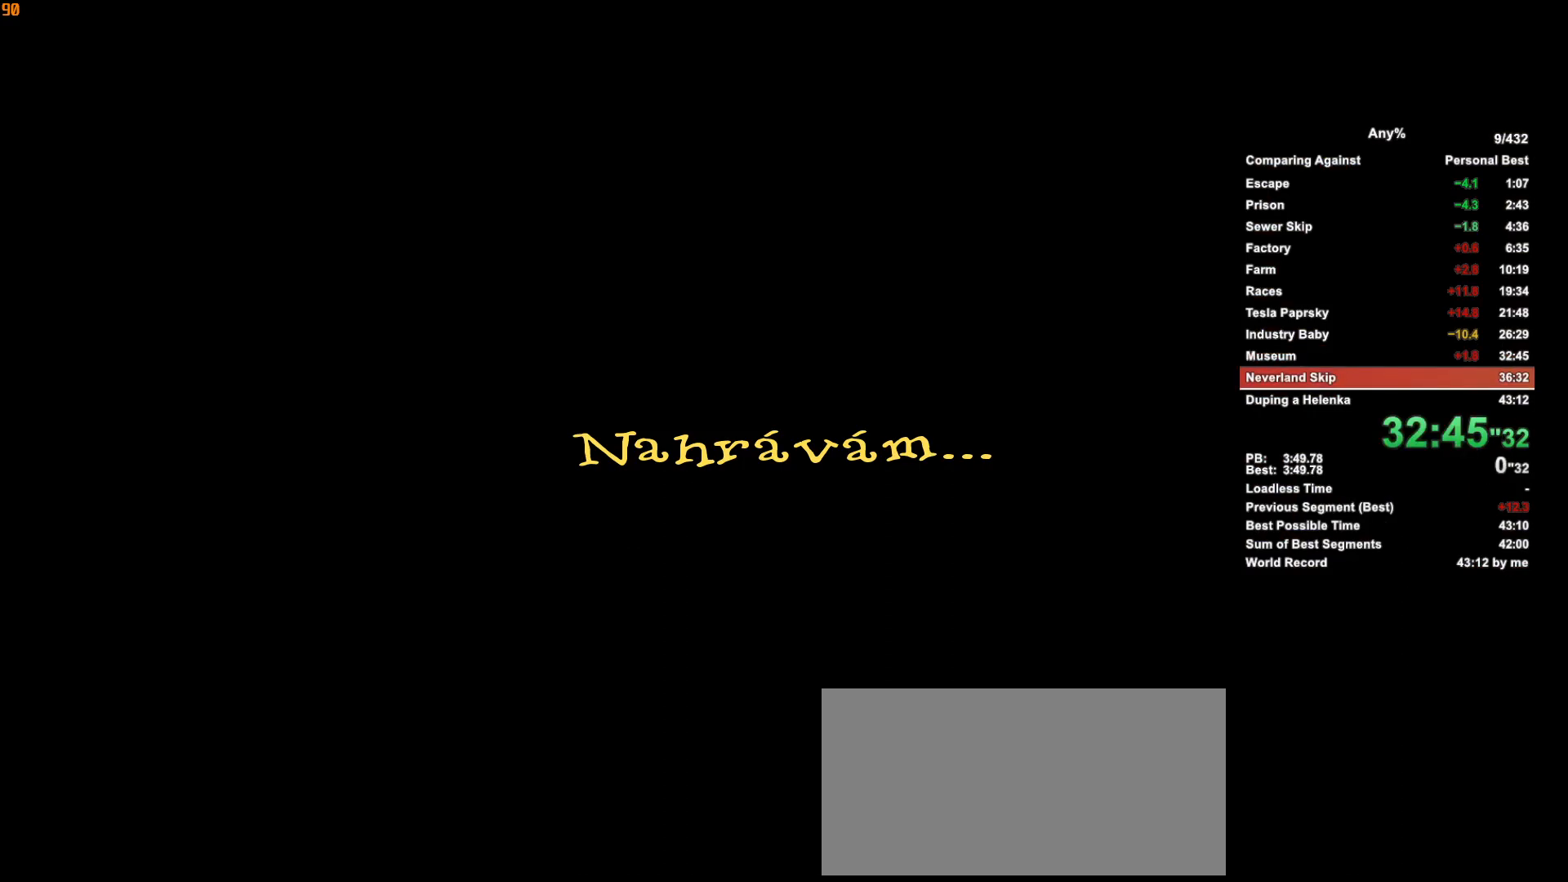
{"keys": [], "mouse": [], "events": [[333, "escape", "down"], [433, "escape", "up"]]}
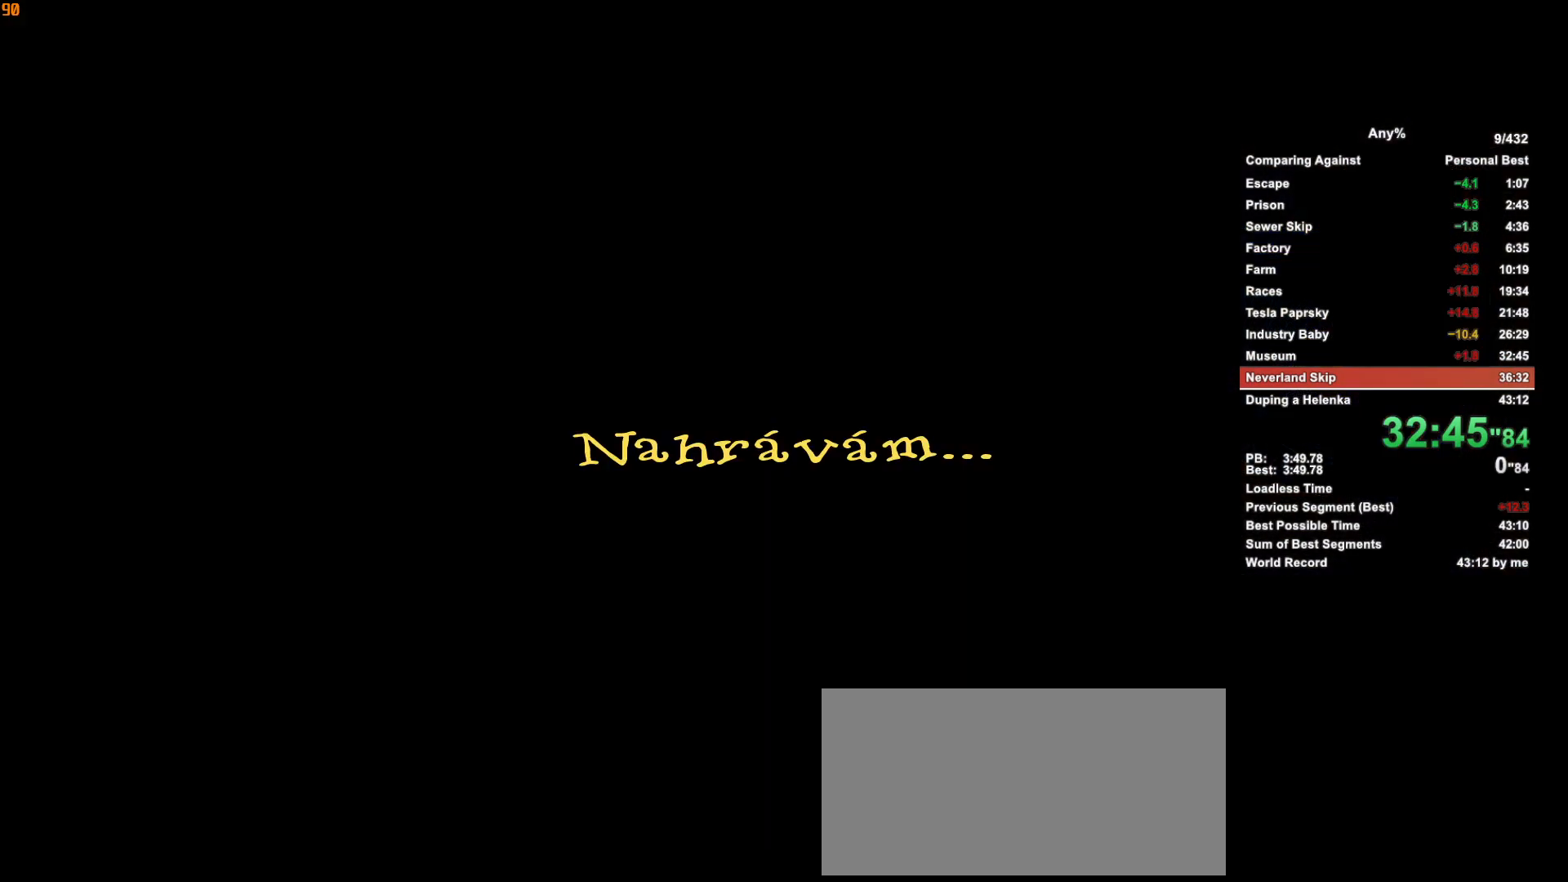
{"keys": [], "mouse": [], "events": [[16, "escape", "down"], [66, "escape", "up"]]}
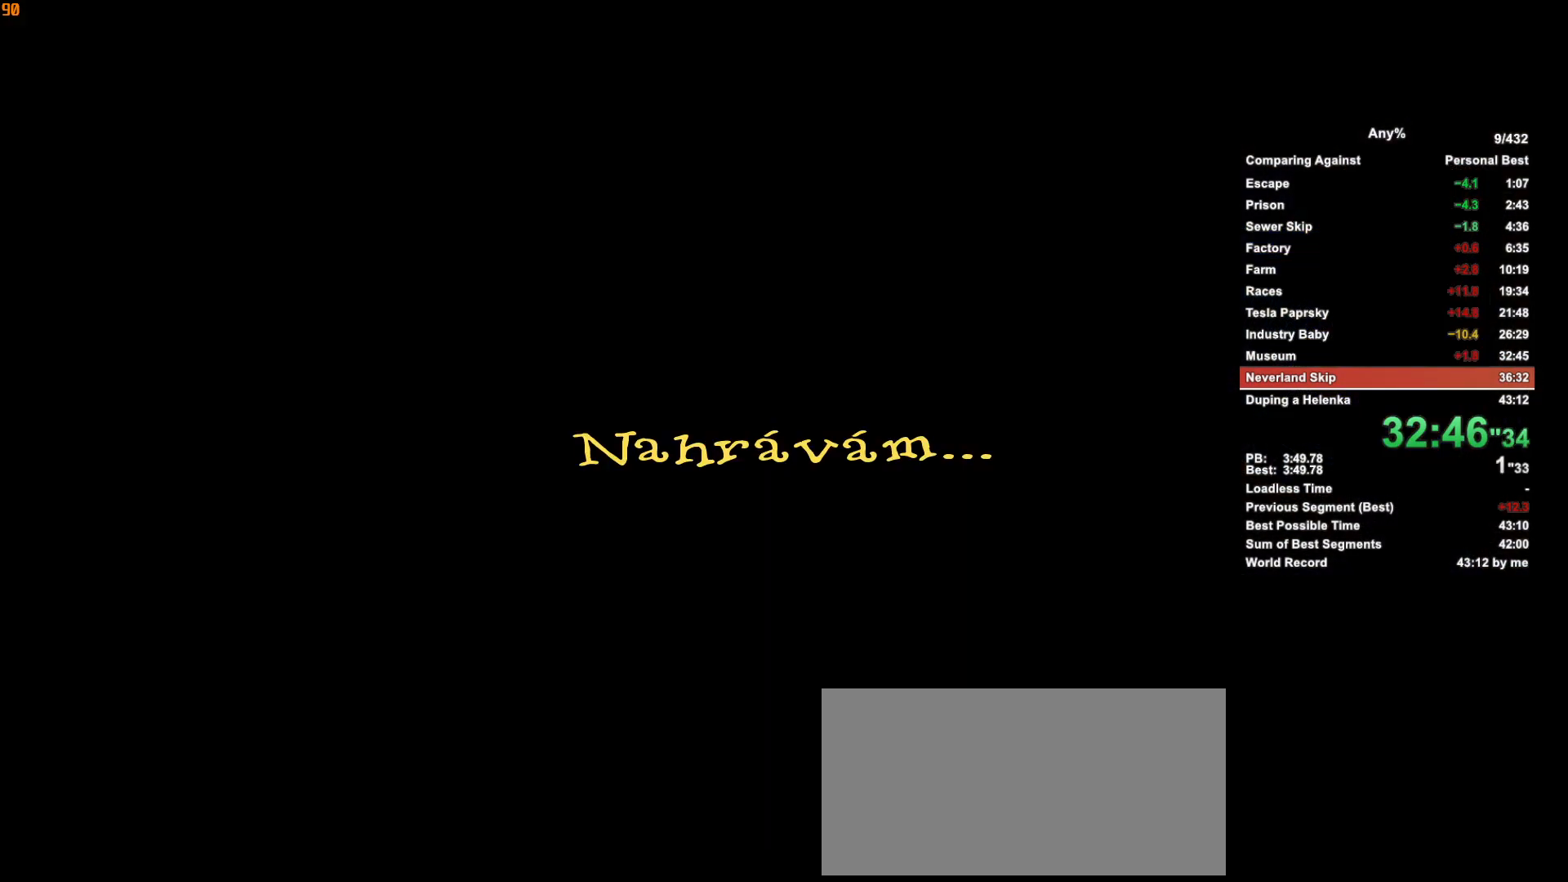
{"keys": ["d", "w"], "mouse": [], "events": [[500, "d", "down"], [500, "w", "down"]]}
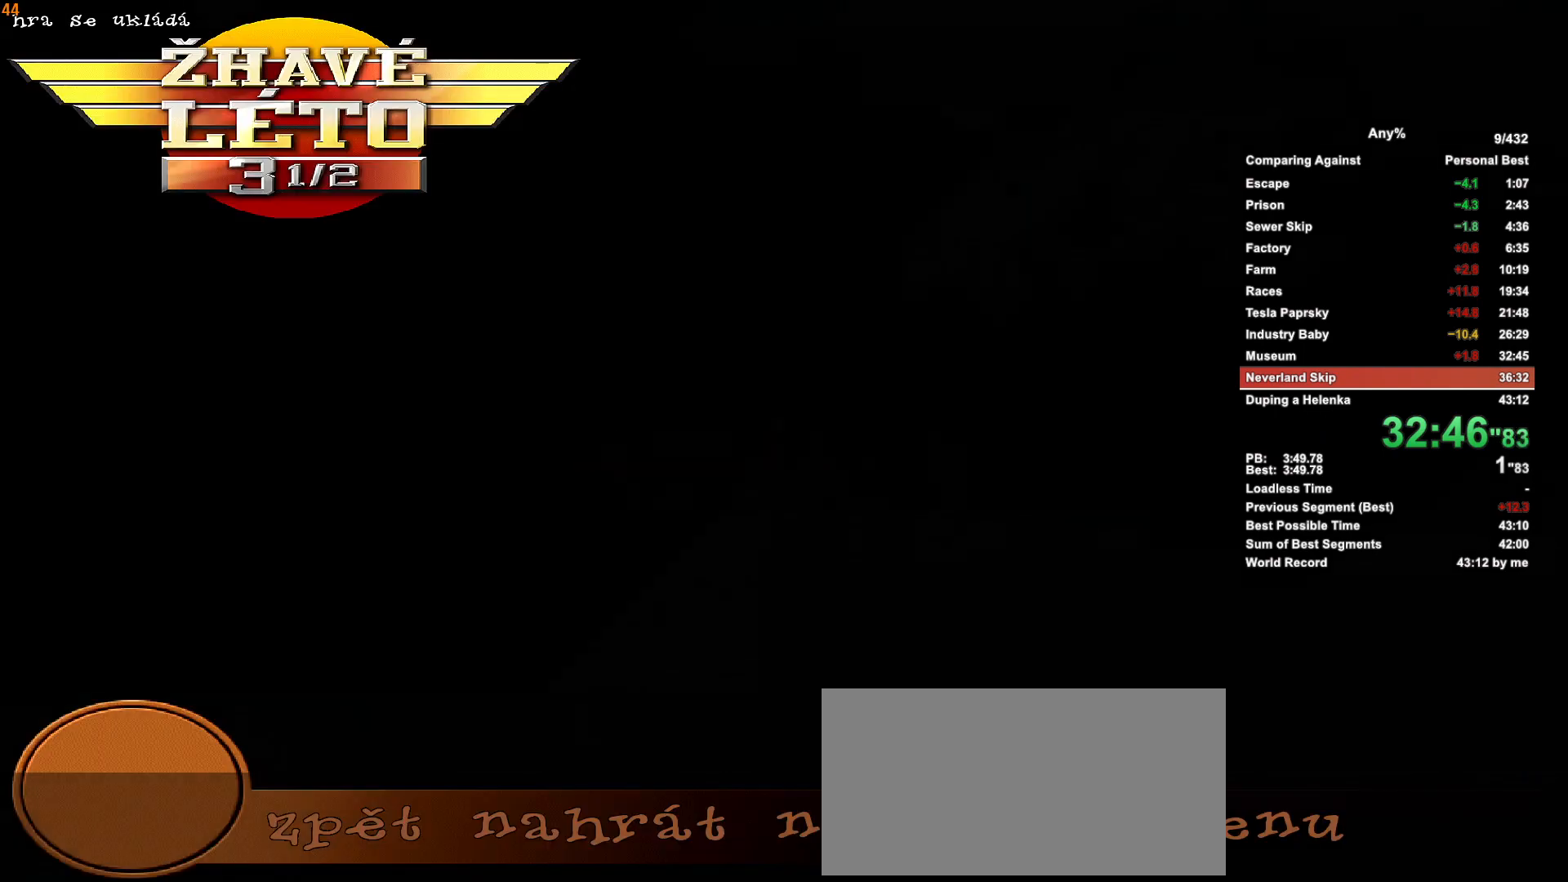
{"keys": ["d", "w"], "mouse": [], "events": [[283, "escape", "down"], [333, "d", "up"], [333, "w", "up"], [383, "escape", "up"], [433, "d", "down"], [433, "w", "down"]]}
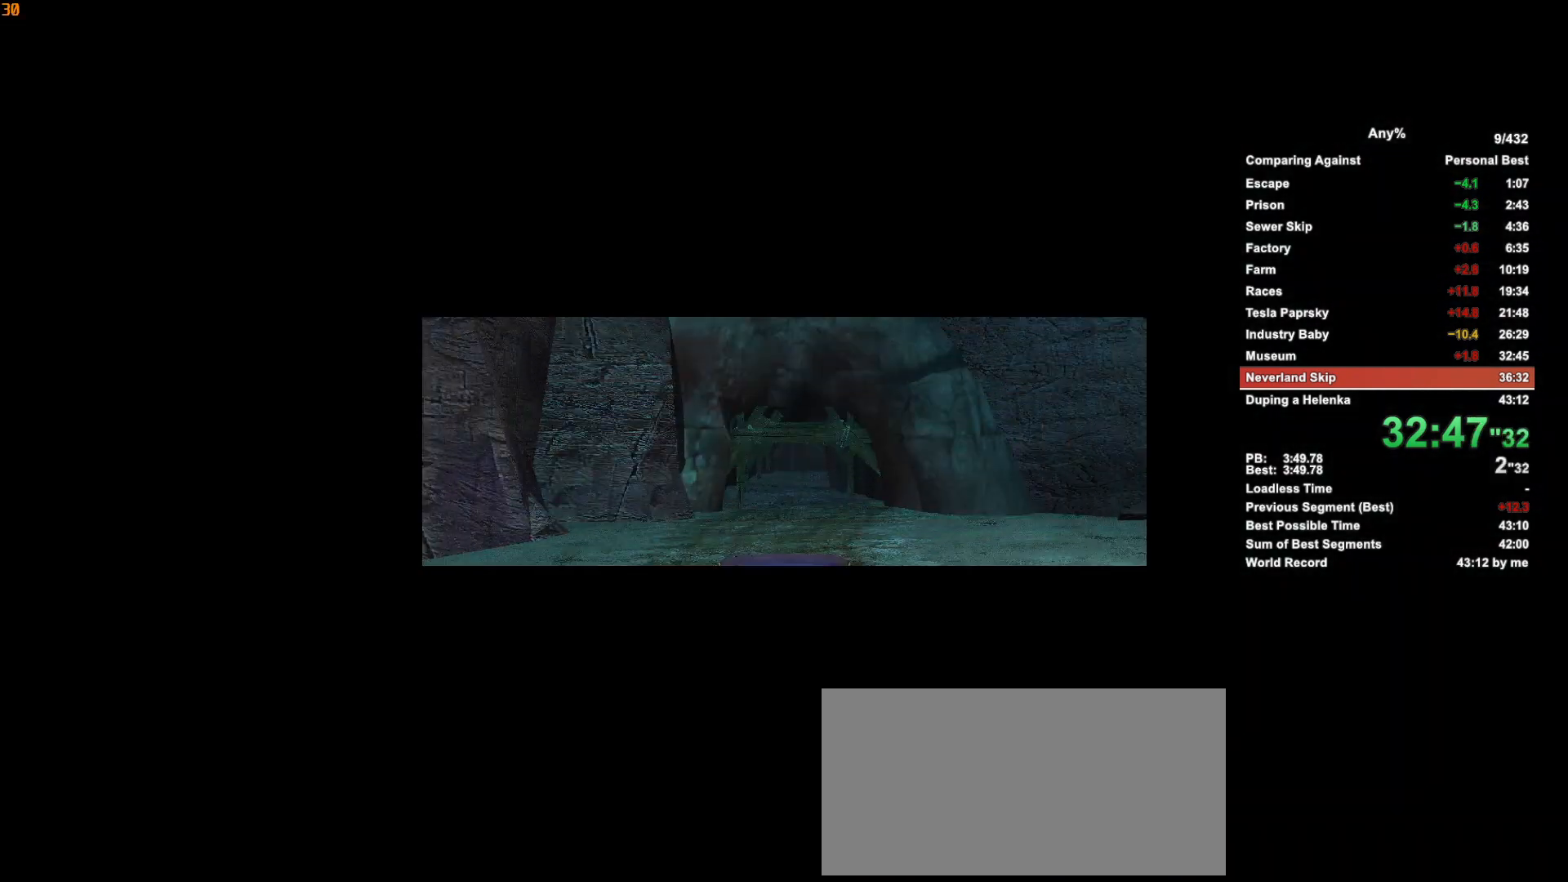
{"keys": ["d", "w"], "mouse": [], "events": [[216, "d", "up"], [216, "escape", "down"], [216, "w", "up"], [300, "d", "down"], [300, "escape", "up"], [300, "w", "down"]]}
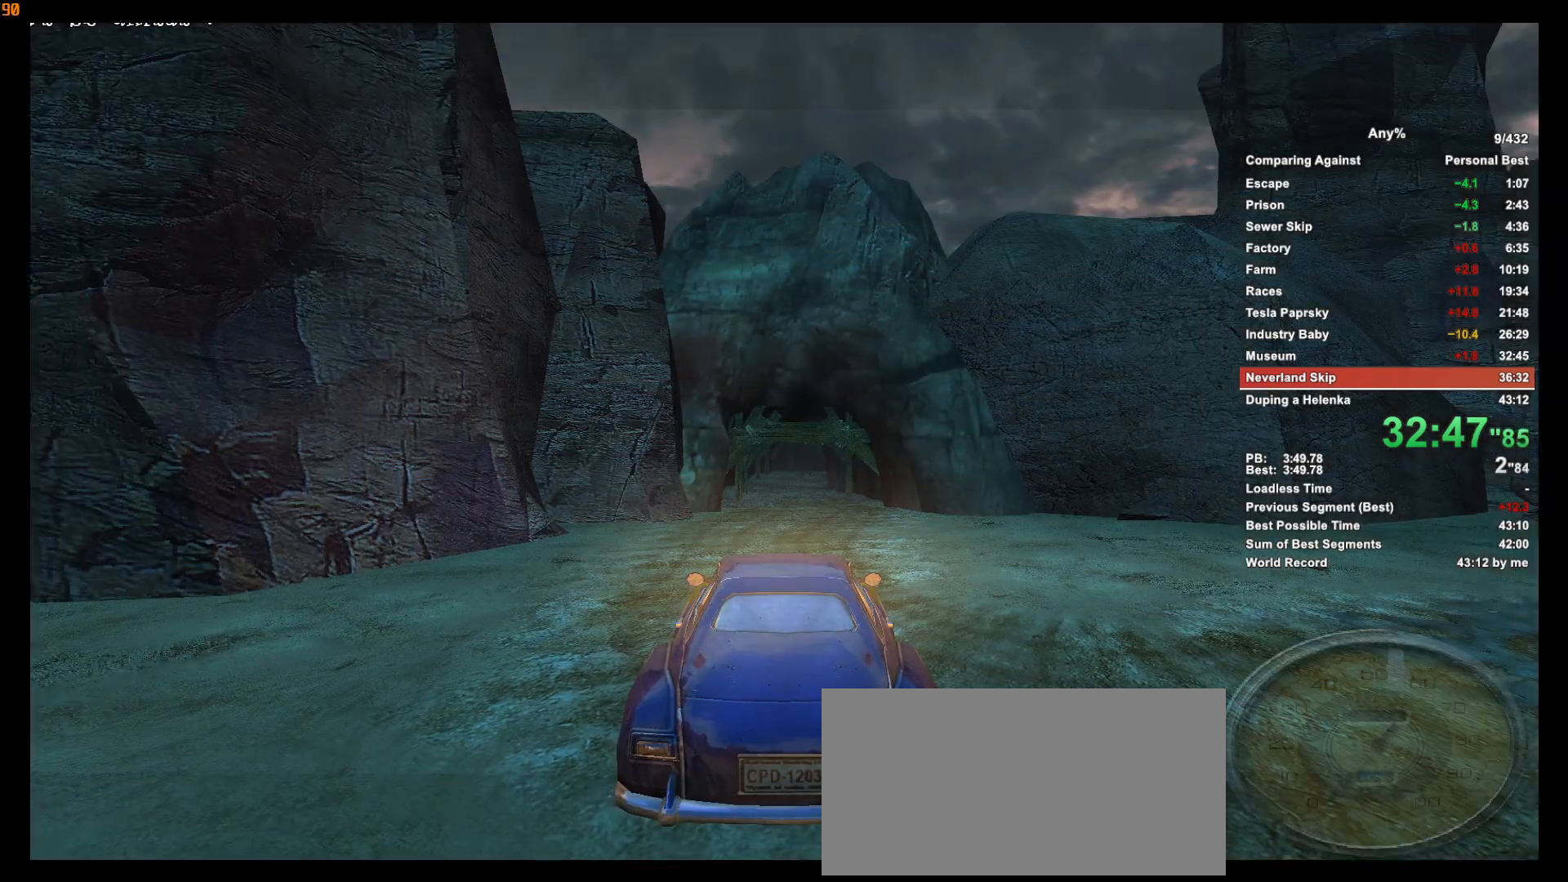
{"keys": ["d", "w"], "mouse": [], "events": []}